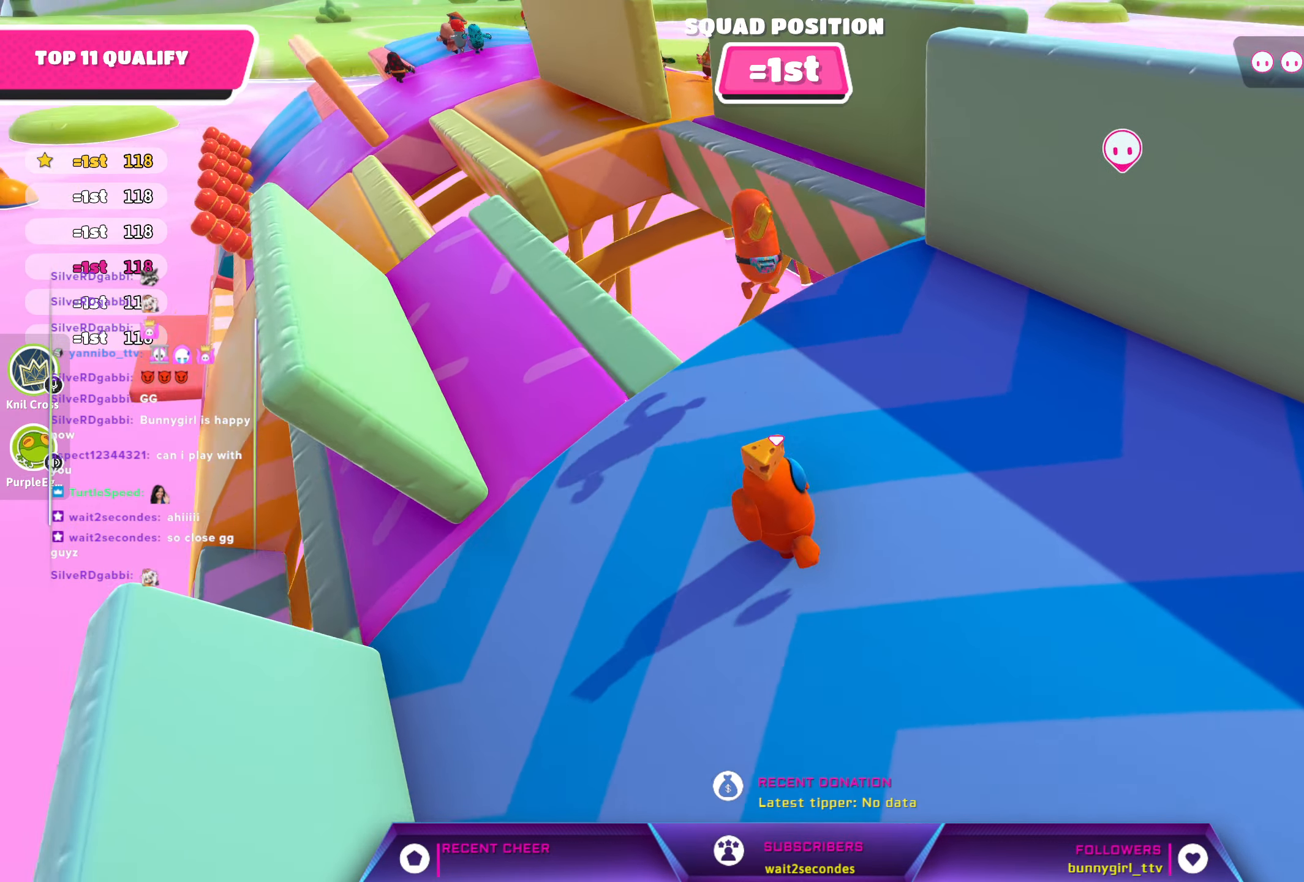
Gameplay with a controller (Xbox layout); each line is a JSON object with the inputs held at the frame after it. "events" lists button and stick changes between this image and that frame as [ms after this image, input, new state], when the widget could be followed in between.
{"buttons": [], "left_stick": "center", "right_stick": "center", "events": [[16, "right_stick", "center"], [100, "left_stick", "center"], [200, "left_stick", "up-right"], [283, "left_stick", "up"], [466, "left_stick", "center"]]}
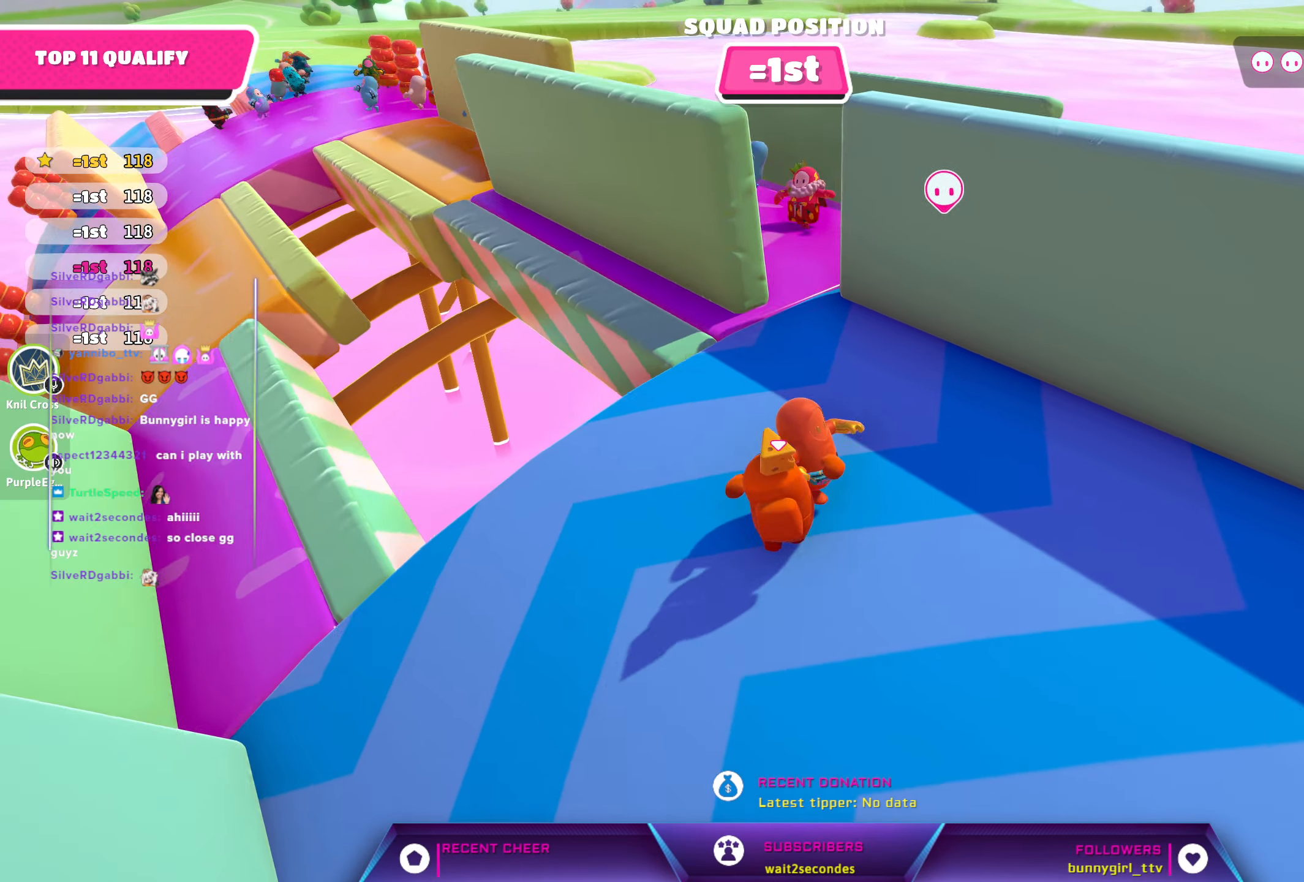
{"buttons": [], "left_stick": "center", "right_stick": "down", "events": [[150, "left_stick", "up"], [333, "left_stick", "center"], [366, "right_stick", "down"]]}
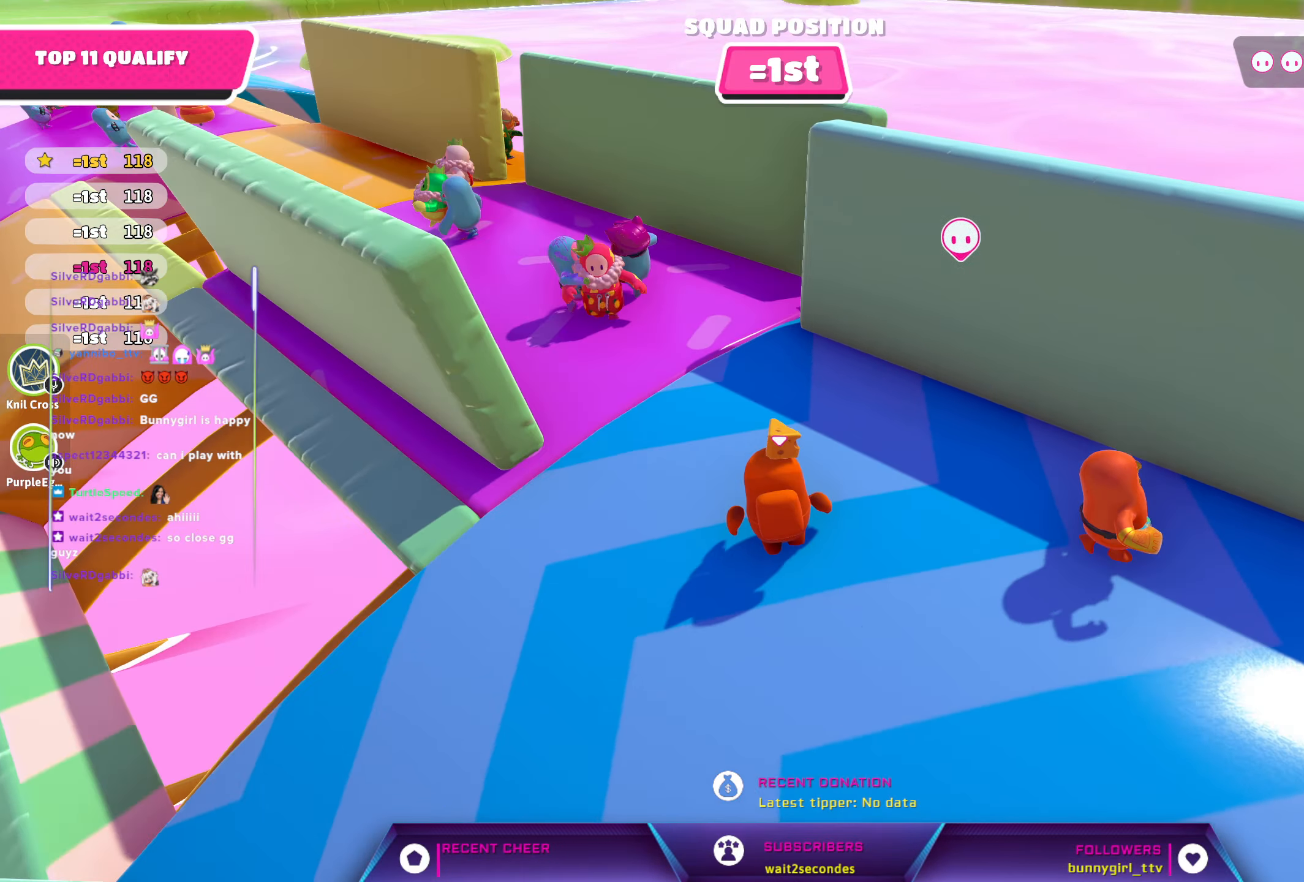
{"buttons": [], "left_stick": "up-left", "right_stick": "left", "events": [[16, "right_stick", "down-left"], [150, "left_stick", "up"], [216, "right_stick", "center"], [250, "left_stick", "center"], [400, "right_stick", "left"], [433, "left_stick", "up-left"]]}
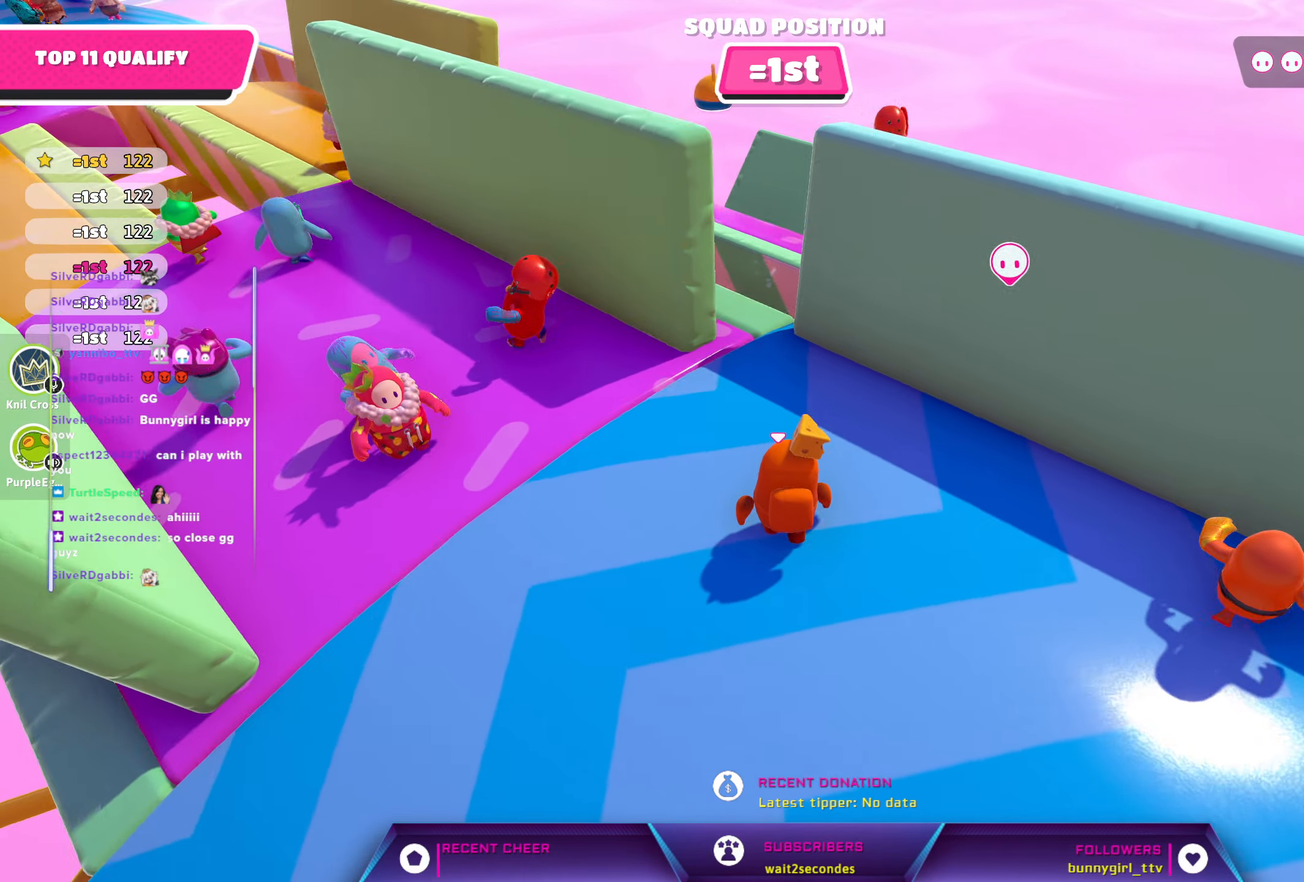
{"buttons": [], "left_stick": "center", "right_stick": "center", "events": [[16, "right_stick", "center"], [300, "left_stick", "center"]]}
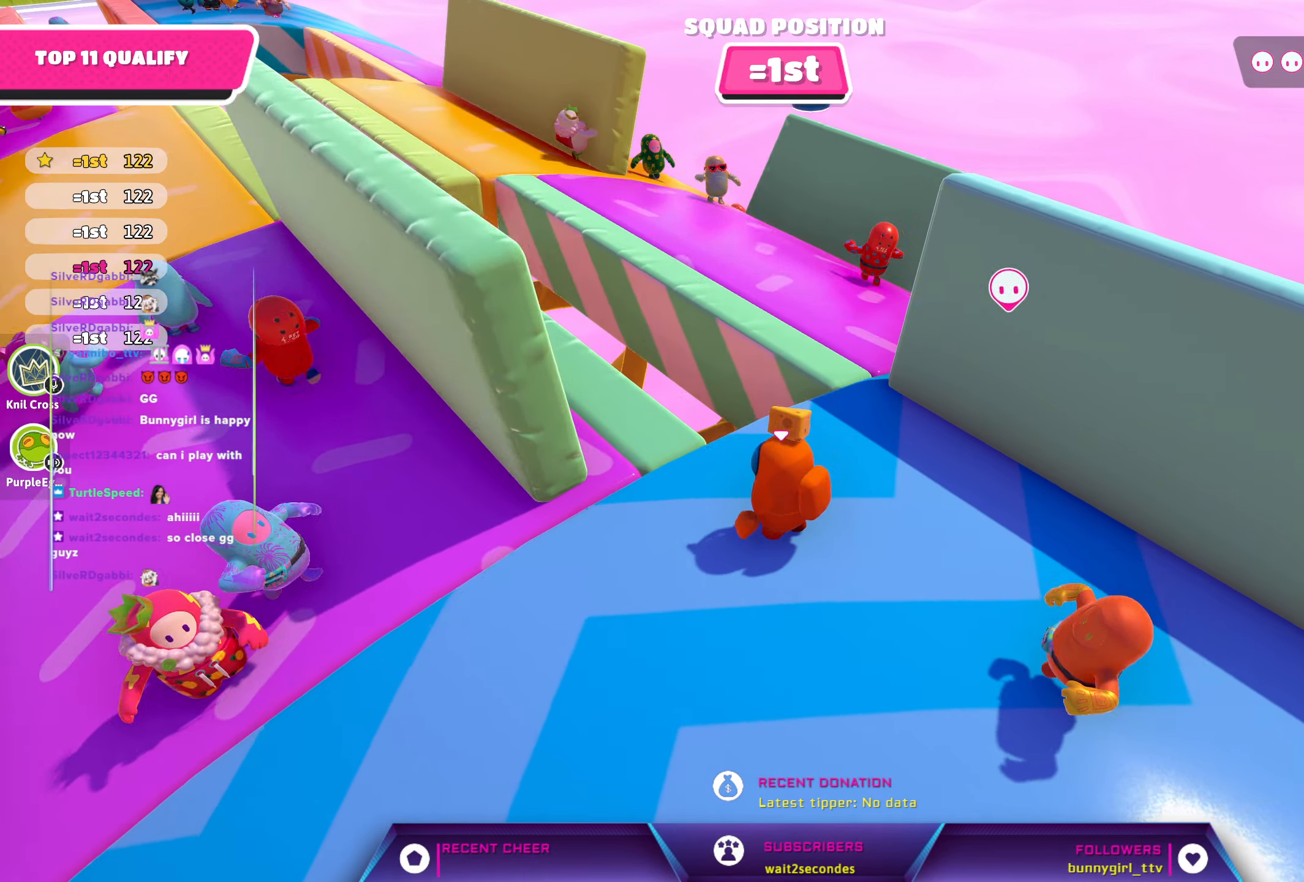
{"buttons": [], "left_stick": "down", "right_stick": "center", "events": [[183, "left_stick", "down"], [383, "left_stick", "down-left"], [450, "left_stick", "center"], [500, "left_stick", "down"]]}
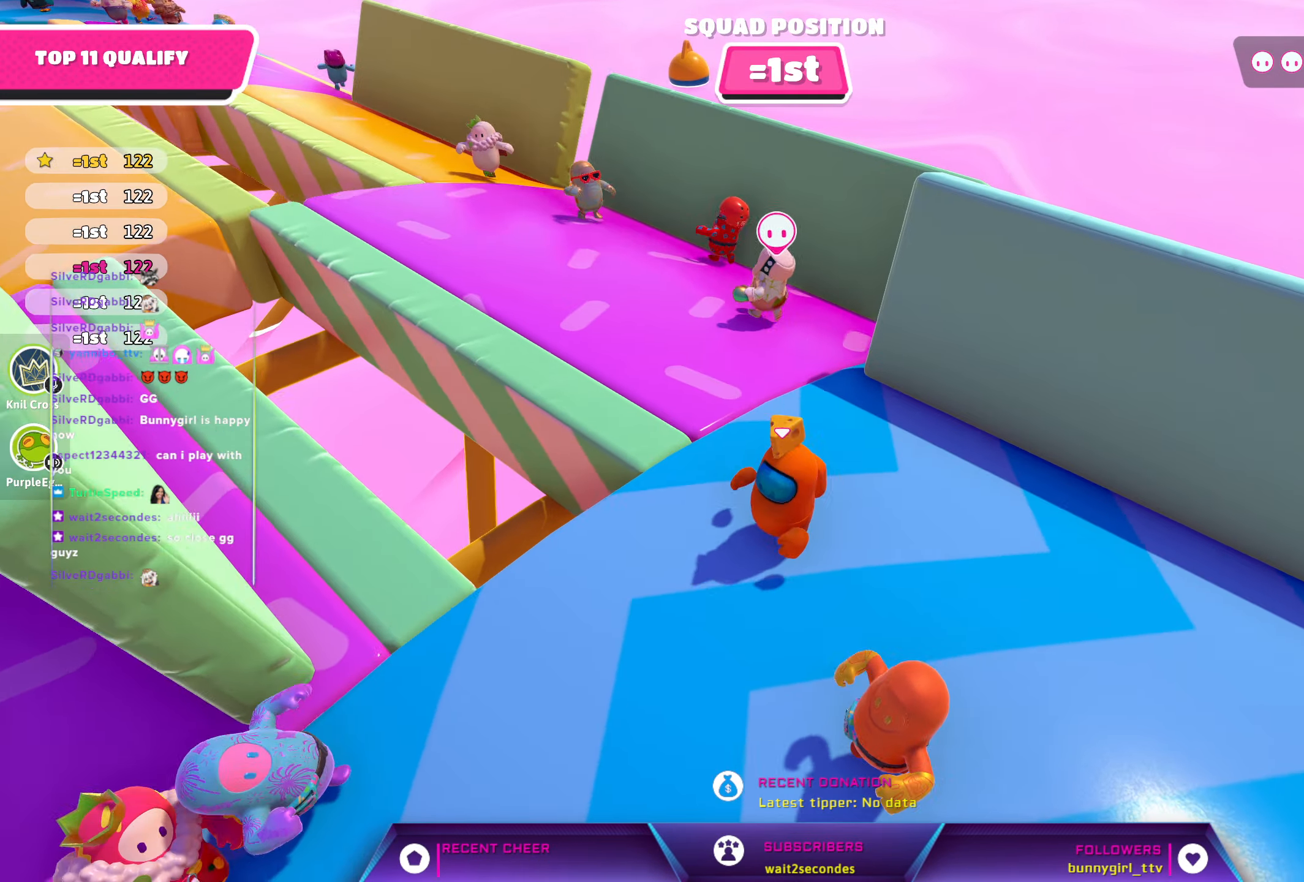
{"buttons": [], "left_stick": "center", "right_stick": "center", "events": [[133, "left_stick", "center"], [250, "right_stick", "left"], [383, "right_stick", "center"]]}
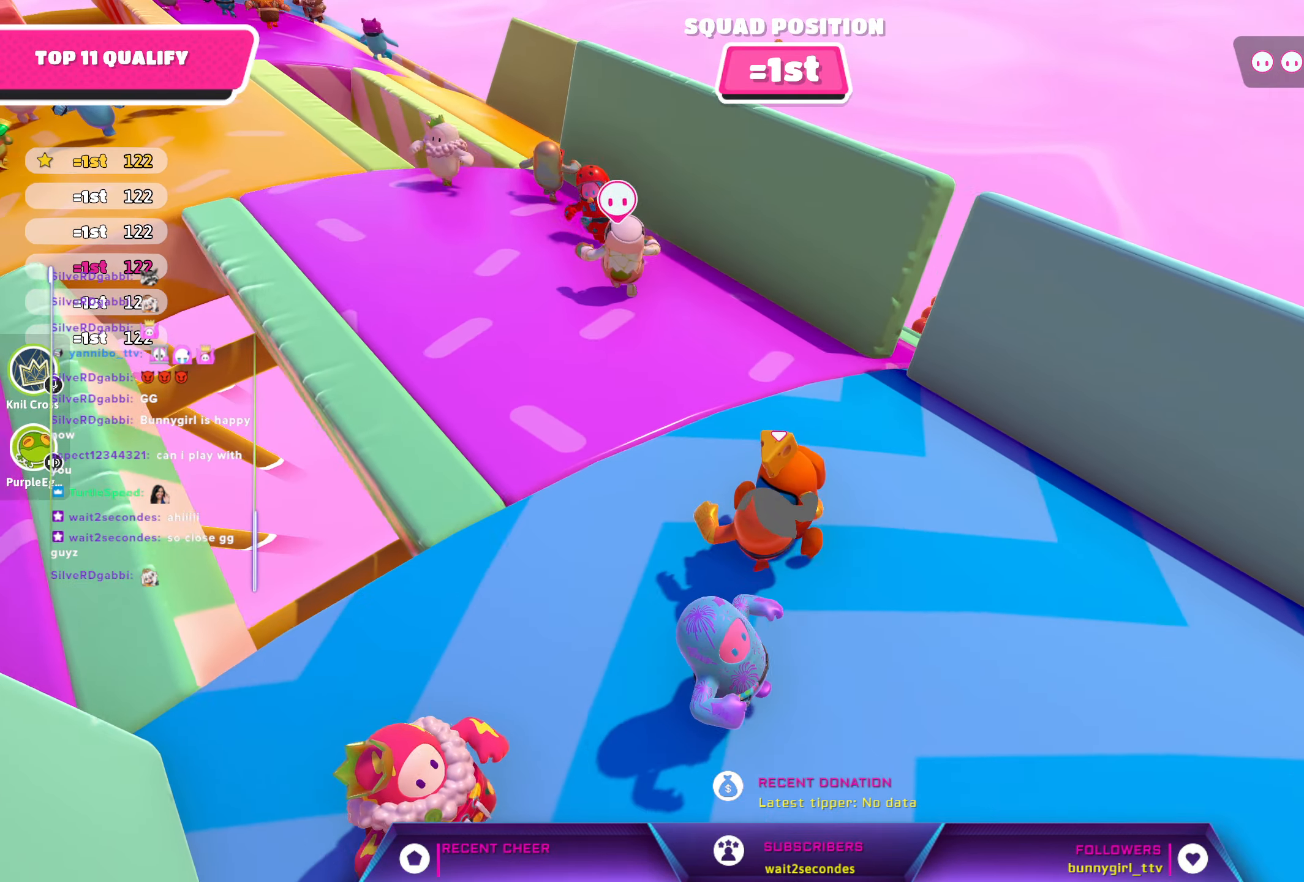
{"buttons": [], "left_stick": "up-left", "right_stick": "center", "events": [[183, "left_stick", "up-left"], [300, "left_stick", "center"], [383, "left_stick", "up-left"]]}
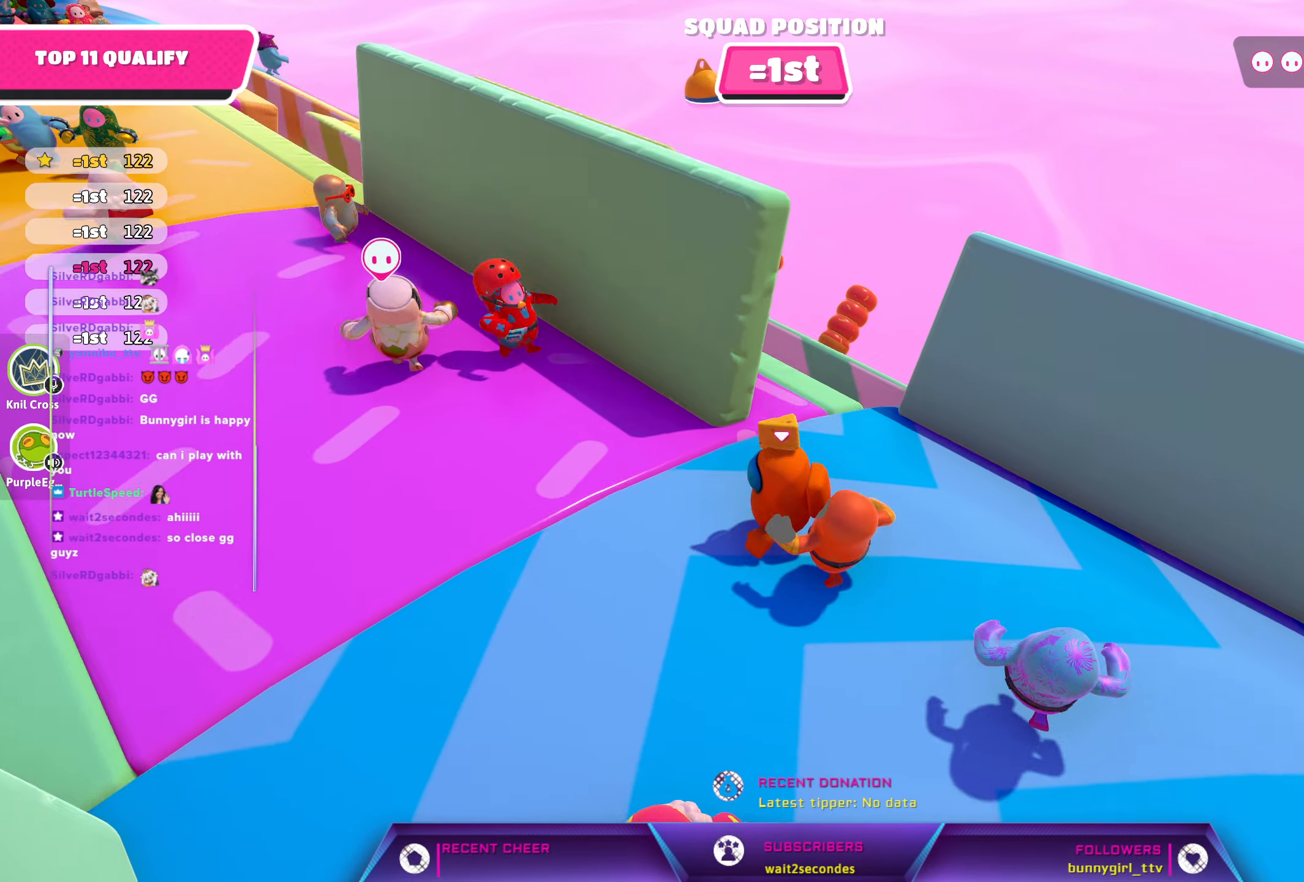
{"buttons": ["R2"], "left_stick": "down", "right_stick": "center", "events": [[33, "R2", "down"], [33, "left_stick", "down-left"], [283, "left_stick", "down-right"], [300, "right_stick", "down-right"], [433, "right_stick", "center"], [500, "left_stick", "down"]]}
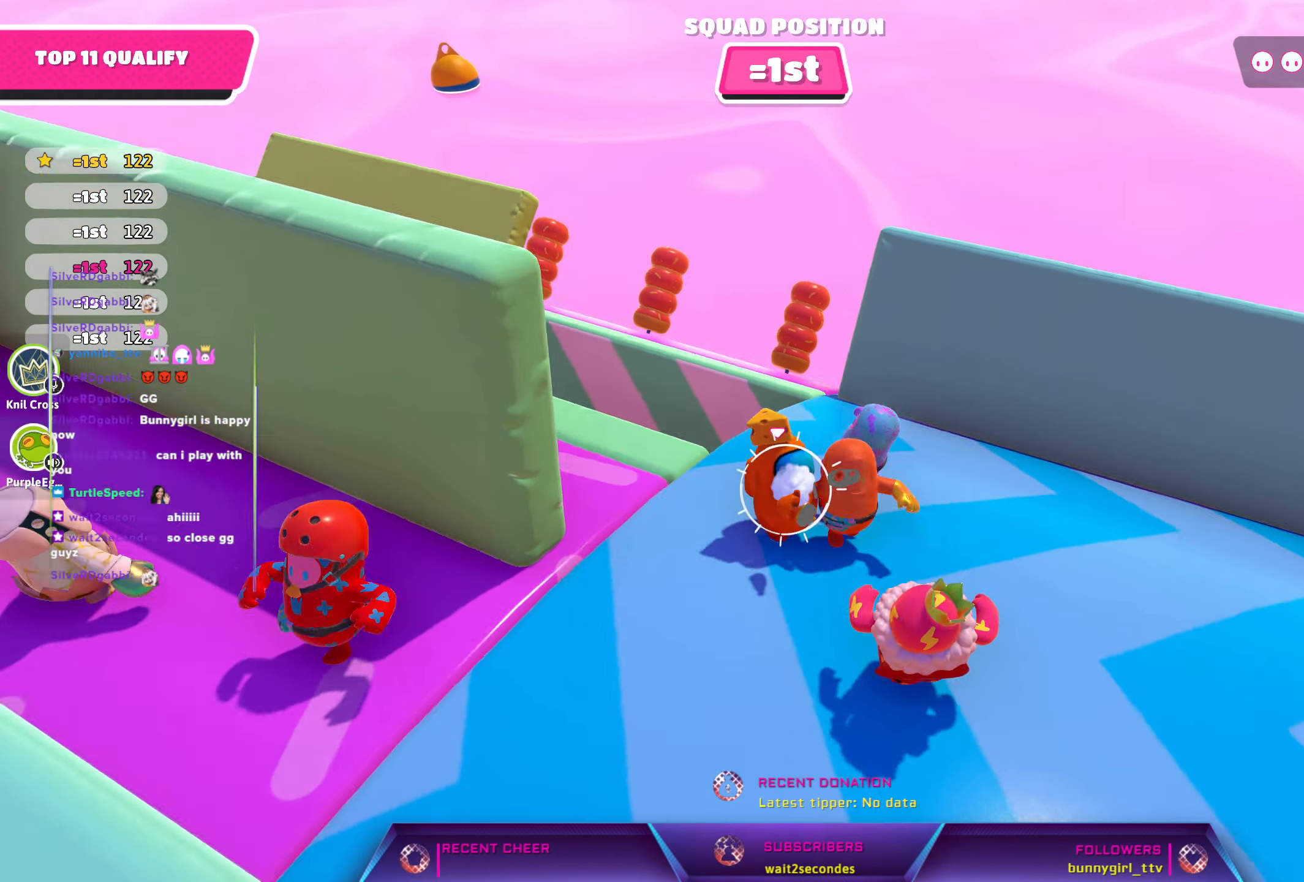
{"buttons": [], "left_stick": "down-left", "right_stick": "center", "events": [[367, "left_stick", "down-left"], [450, "R2", "up"]]}
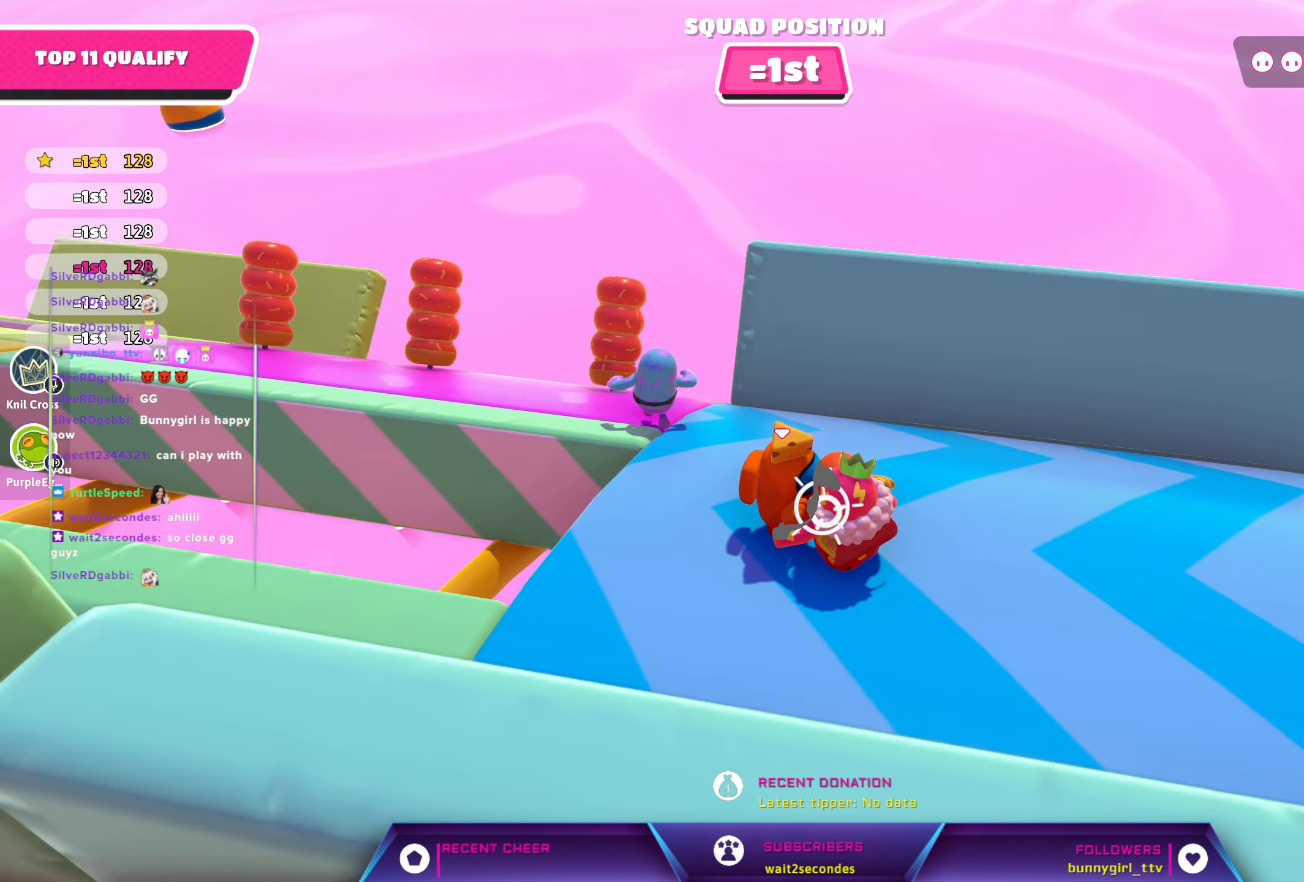
{"buttons": [], "left_stick": "up-left", "right_stick": "center", "events": [[33, "left_stick", "left"], [33, "right_stick", "left"], [300, "left_stick", "up-left"], [400, "right_stick", "center"]]}
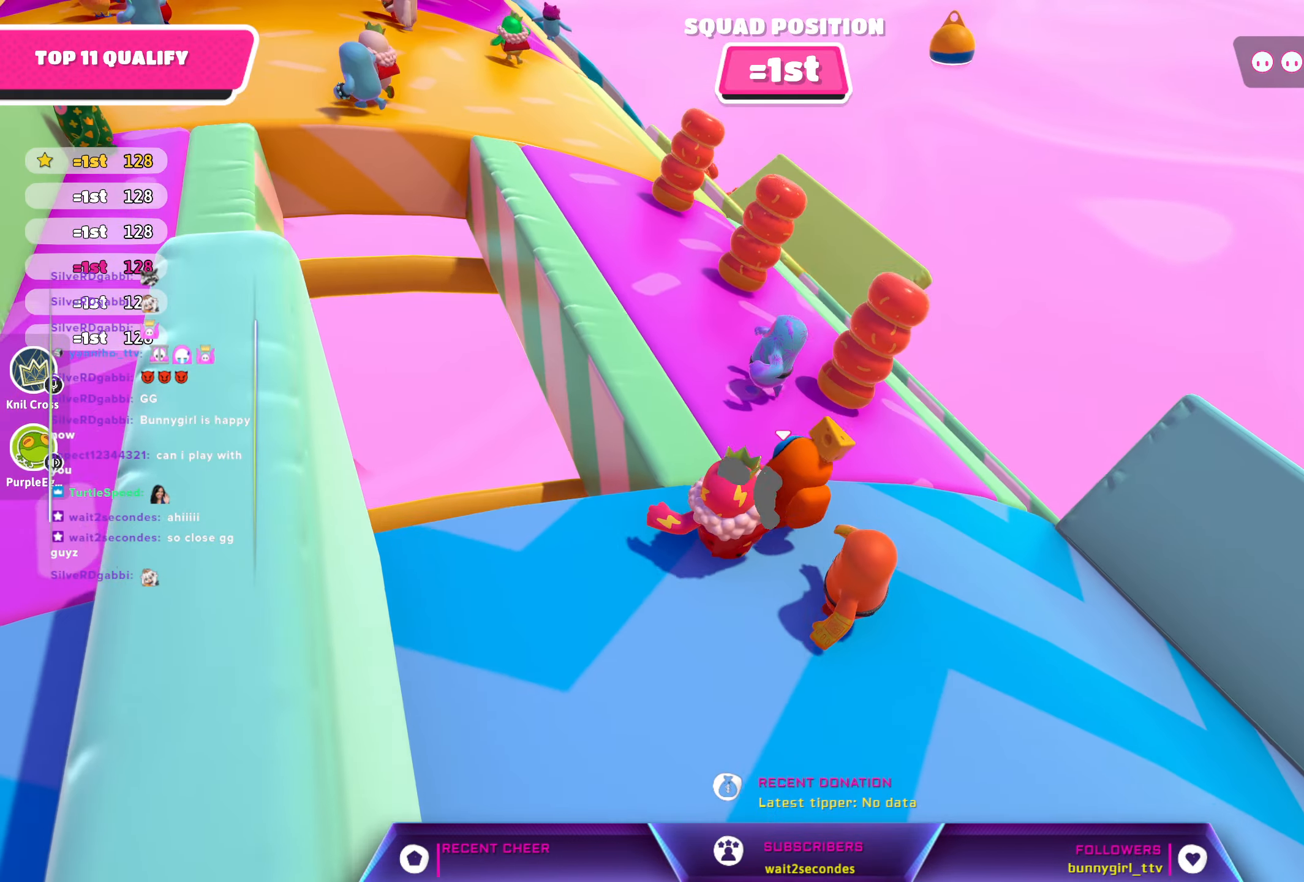
{"buttons": [], "left_stick": "center", "right_stick": "left", "events": [[50, "right_stick", "up-left"], [283, "right_stick", "center"], [417, "right_stick", "left"], [483, "left_stick", "center"]]}
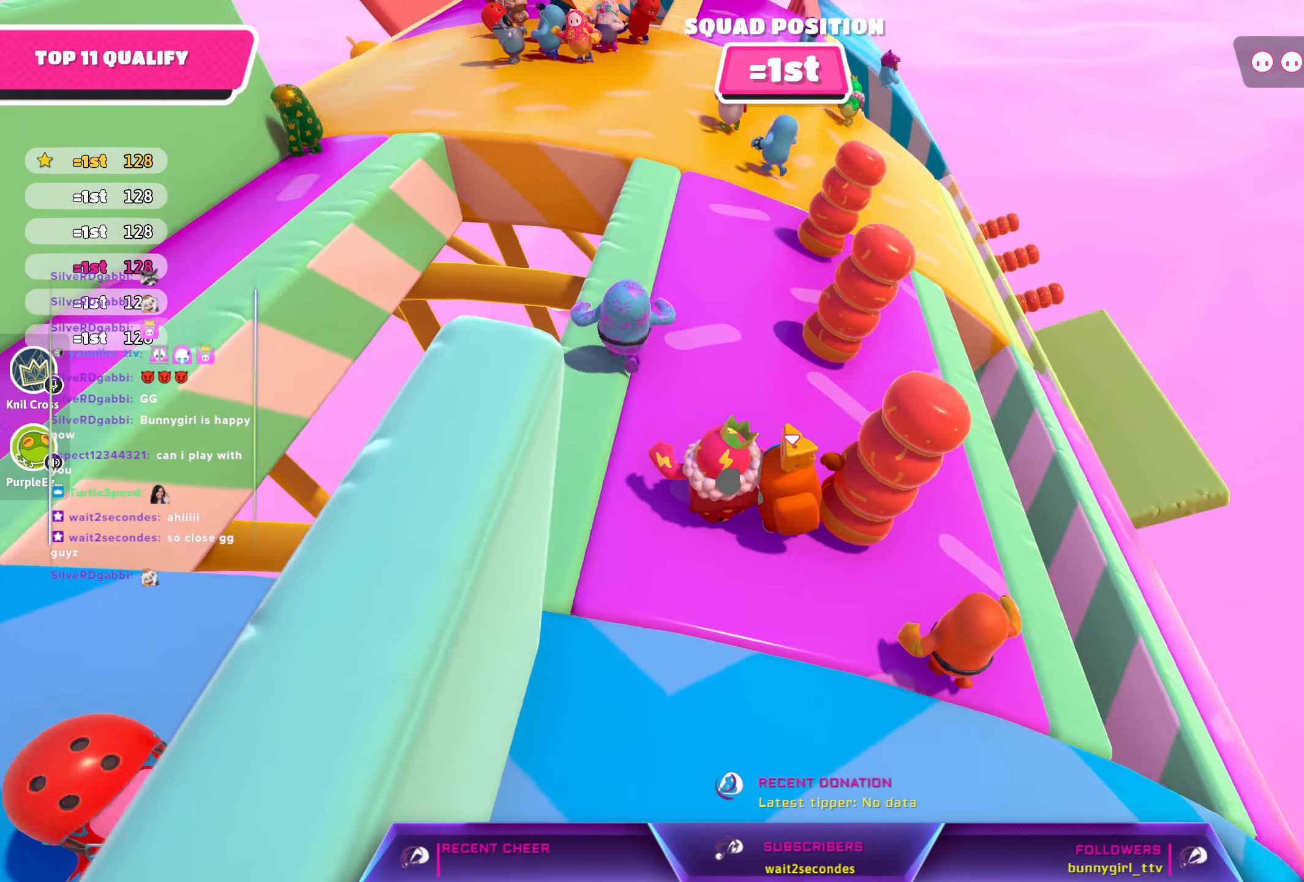
{"buttons": [], "left_stick": "up-right", "right_stick": "down-right", "events": [[17, "left_stick", "right"], [17, "right_stick", "center"], [267, "left_stick", "up-right"], [400, "right_stick", "down"], [500, "right_stick", "down-right"]]}
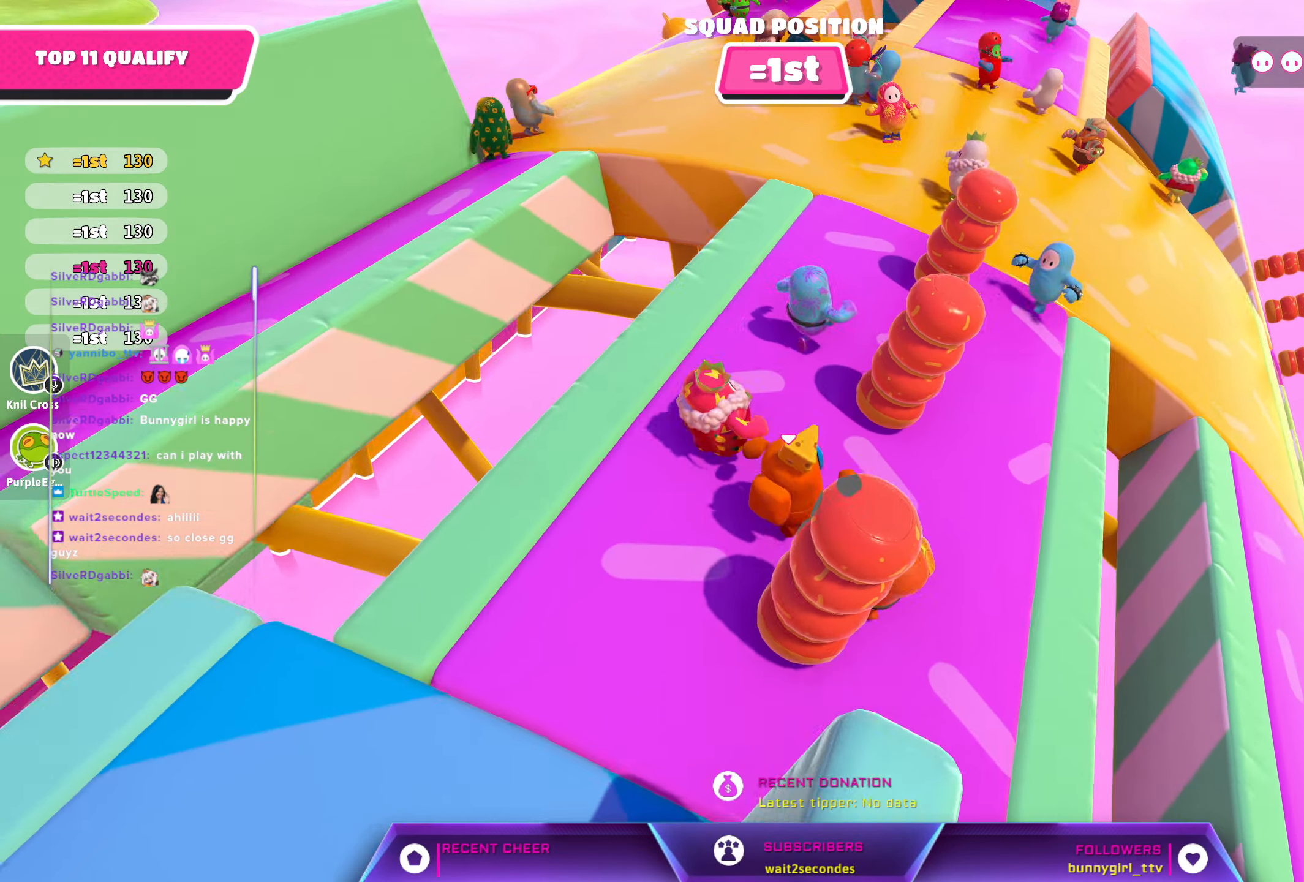
{"buttons": [], "left_stick": "up", "right_stick": "center", "events": [[67, "R2", "down"], [183, "right_stick", "center"], [217, "left_stick", "center"], [233, "R2", "up"], [267, "left_stick", "up"]]}
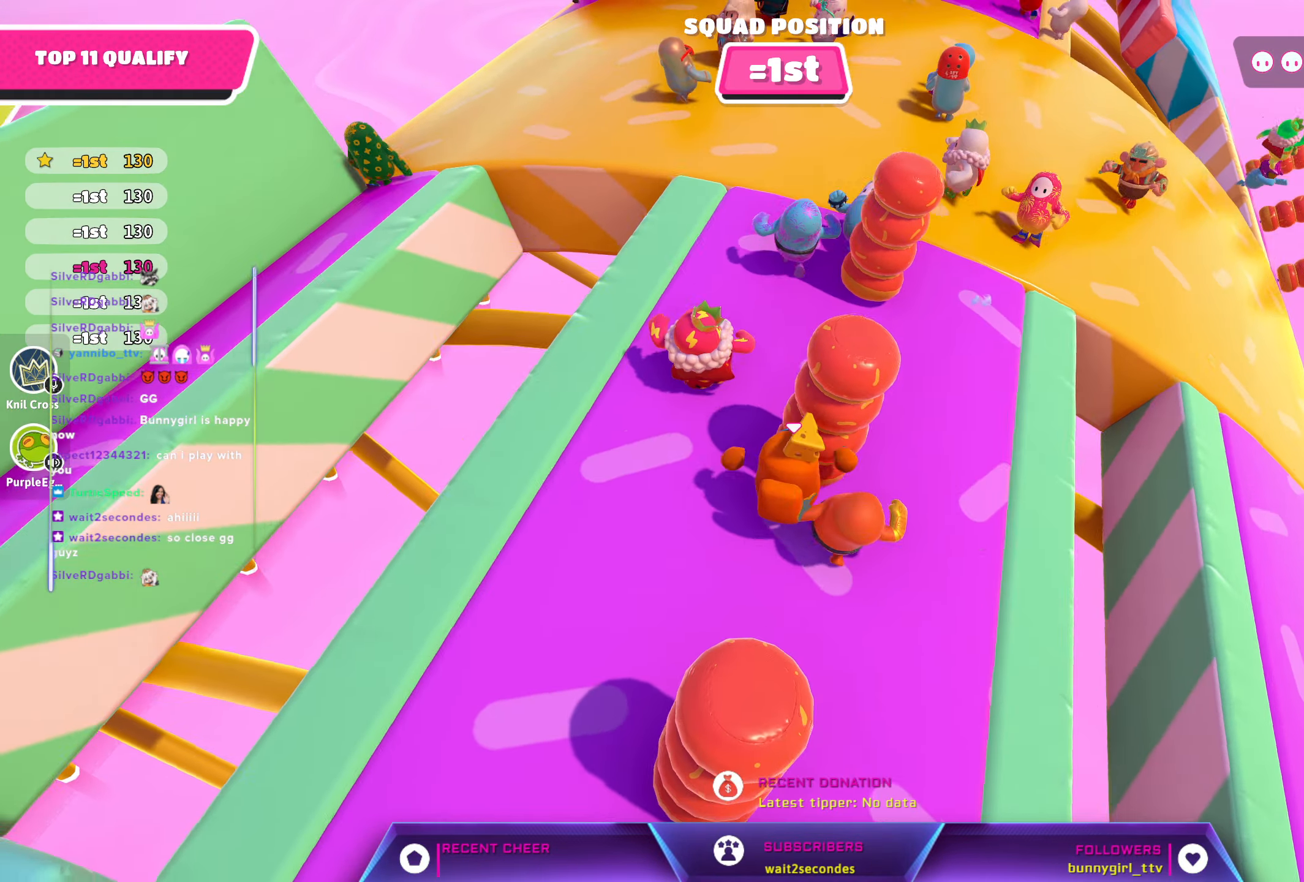
{"buttons": [], "left_stick": "up-right", "right_stick": "center", "events": [[283, "left_stick", "up-right"], [333, "right_stick", "down-right"], [467, "right_stick", "center"]]}
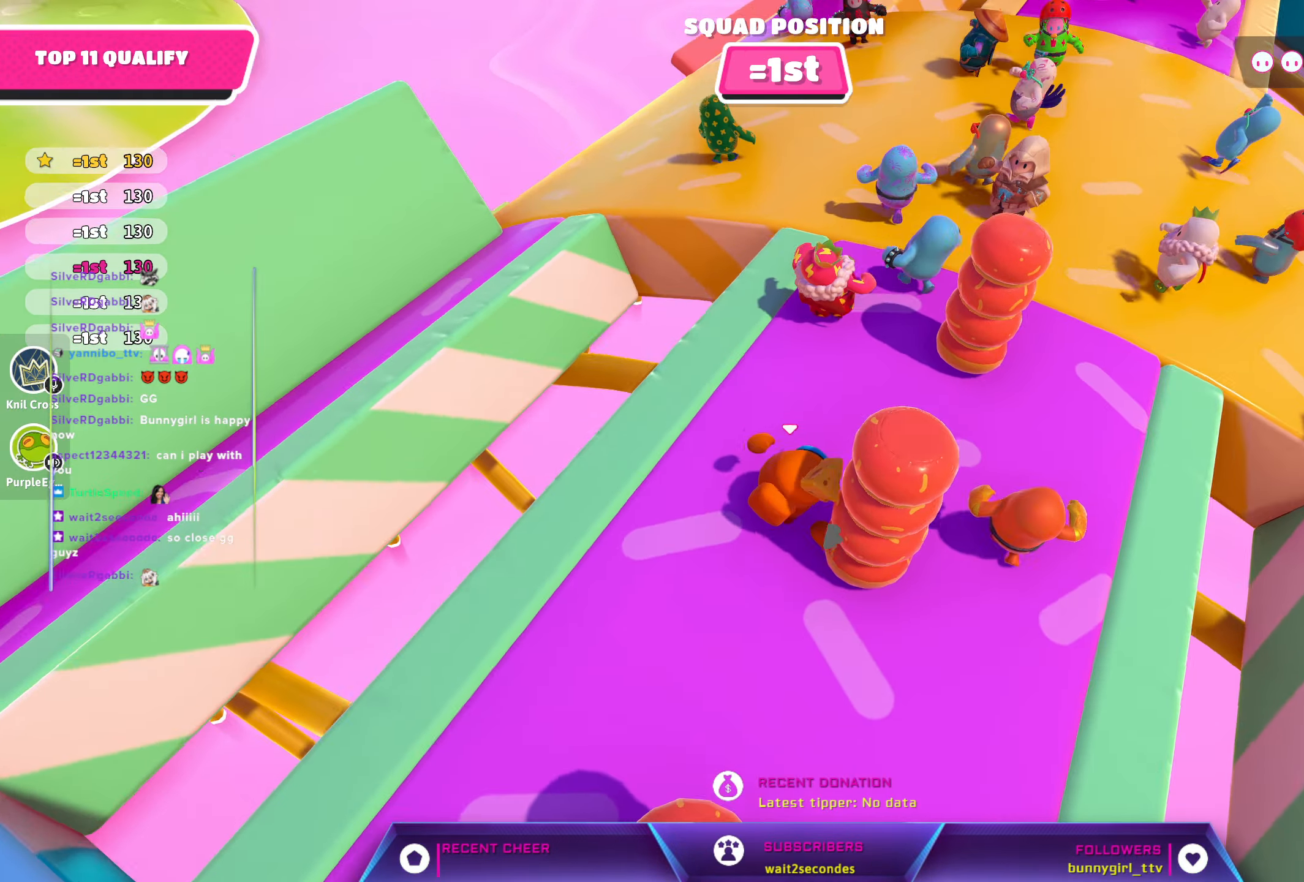
{"buttons": [], "left_stick": "up", "right_stick": "center", "events": [[167, "left_stick", "up"], [317, "right_stick", "down-right"], [400, "right_stick", "center"]]}
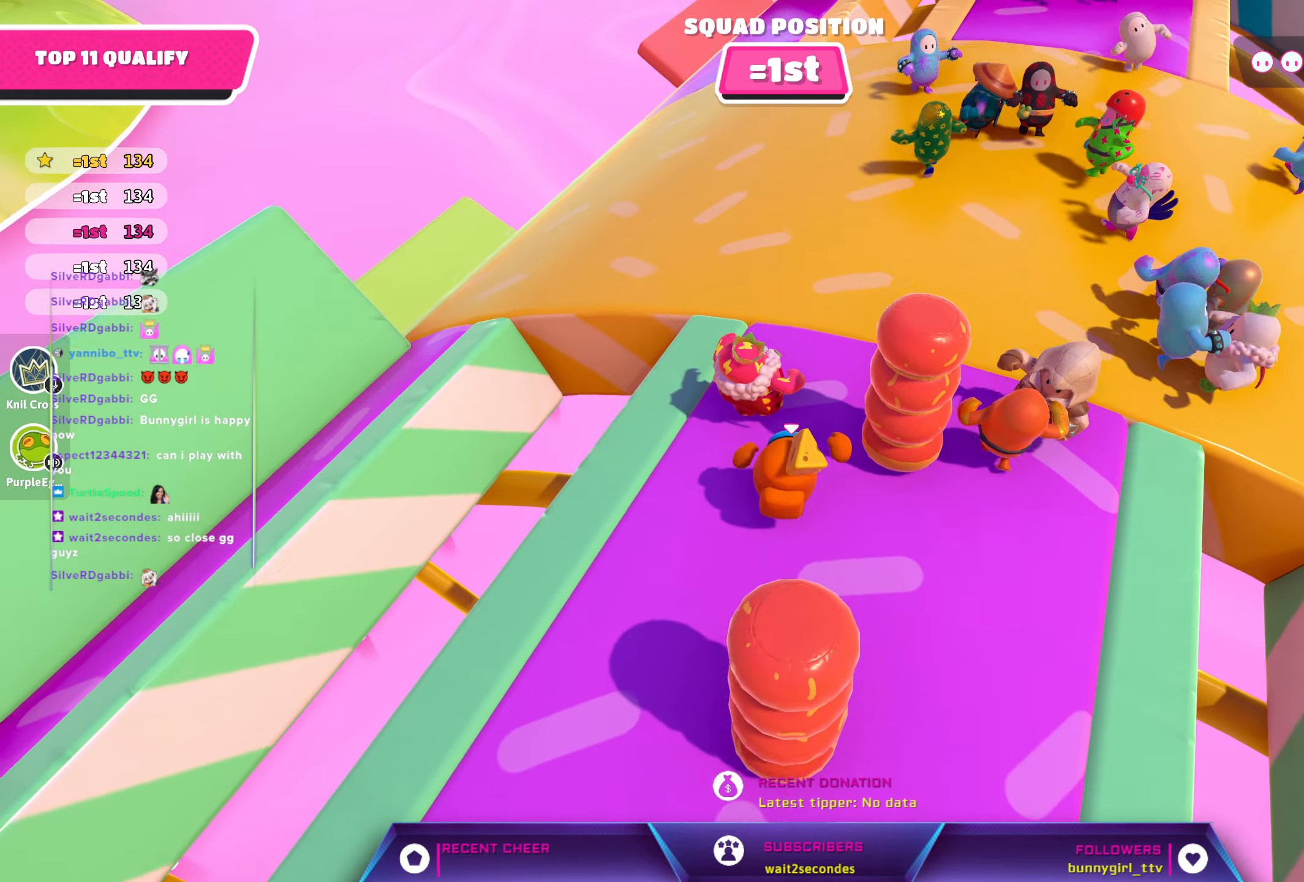
{"buttons": [], "left_stick": "up-right", "right_stick": "down-right", "events": [[300, "right_stick", "down-right"], [317, "left_stick", "up-right"]]}
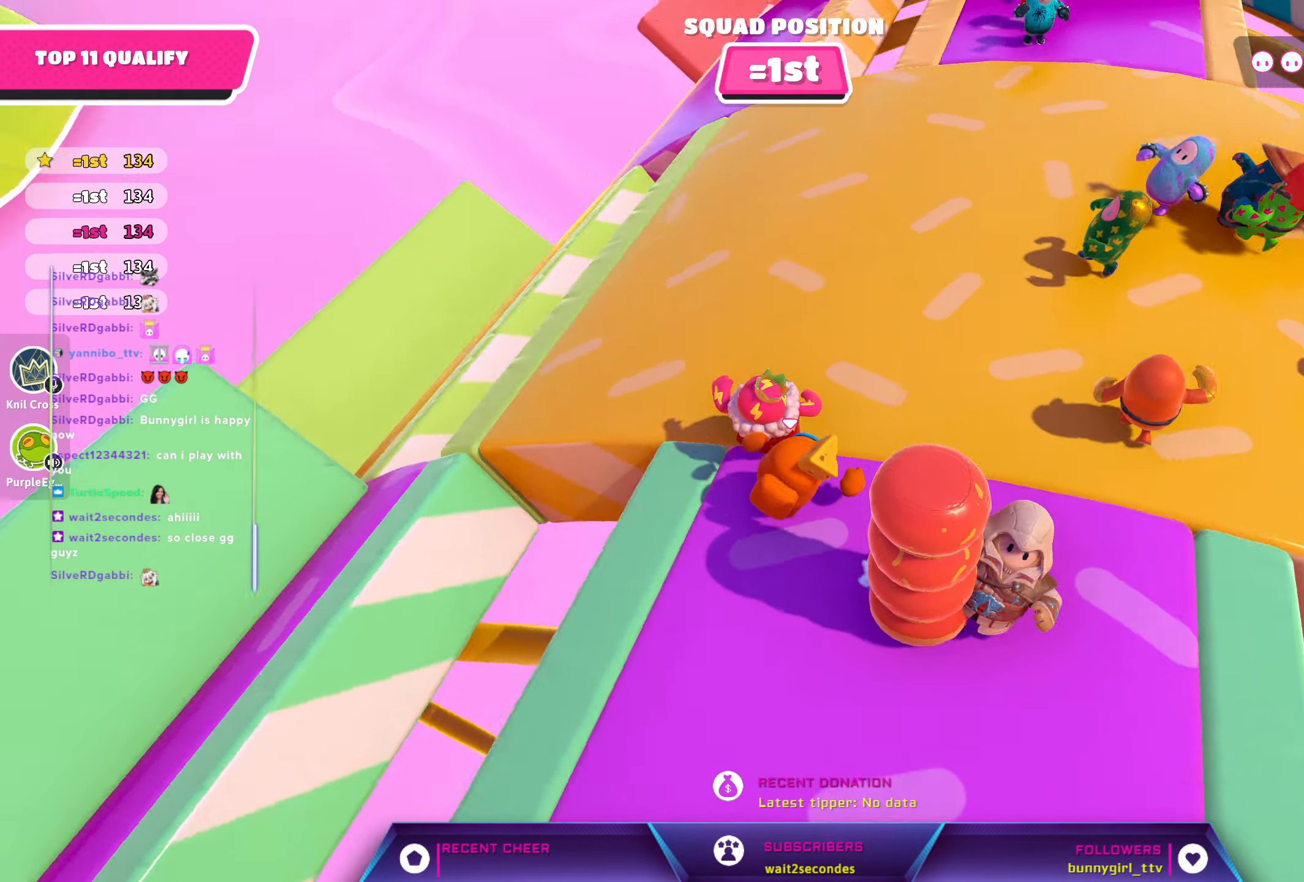
{"buttons": [], "left_stick": "up", "right_stick": "center", "events": [[67, "right_stick", "center"], [417, "left_stick", "up"]]}
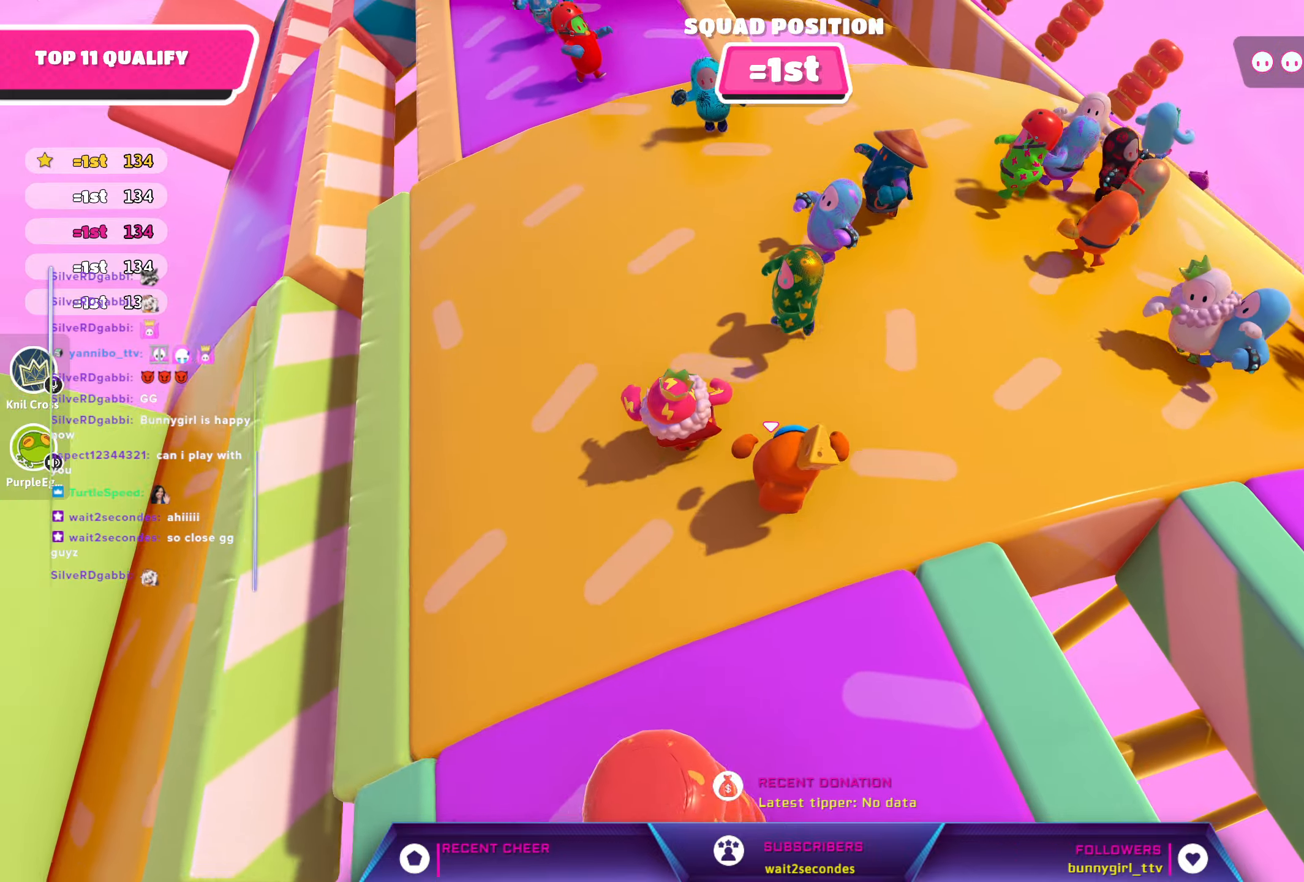
{"buttons": [], "left_stick": "down-left", "right_stick": "left", "events": [[334, "left_stick", "left"], [334, "right_stick", "left"], [467, "left_stick", "down-left"]]}
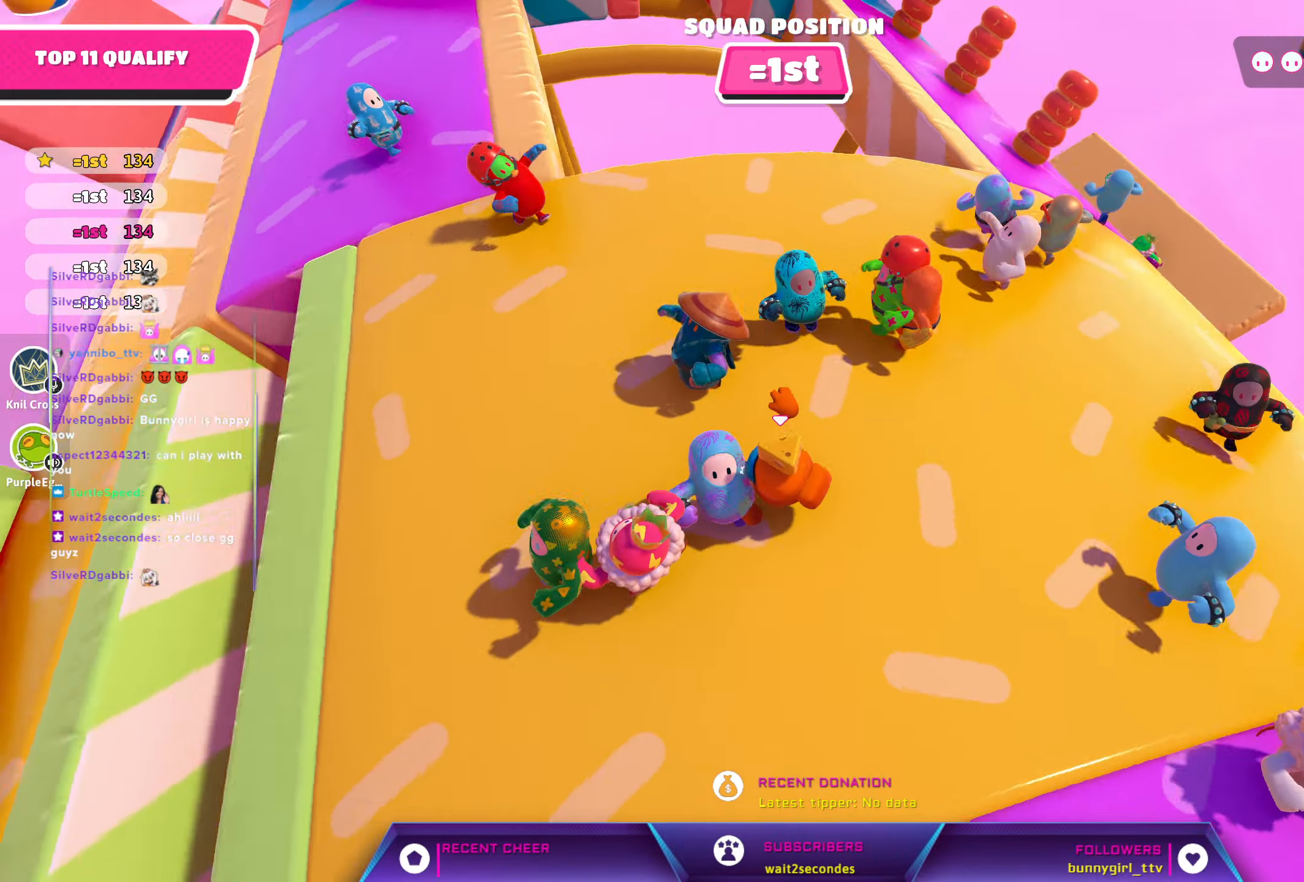
{"buttons": ["R2"], "left_stick": "up-left", "right_stick": "center", "events": [[117, "R2", "down"], [134, "left_stick", "left"], [234, "right_stick", "center"], [417, "left_stick", "up-left"]]}
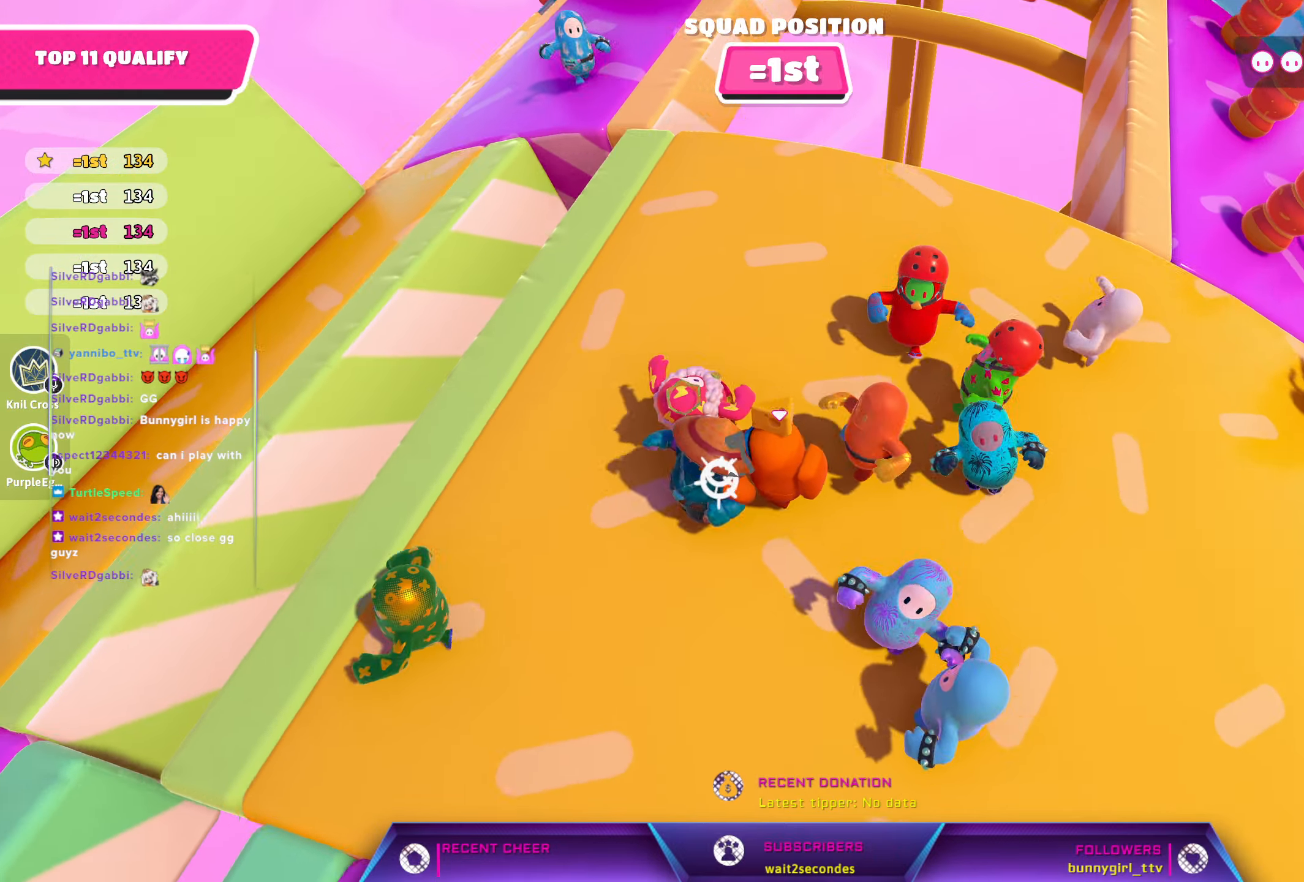
{"buttons": ["R2"], "left_stick": "up-left", "right_stick": "left", "events": [[300, "right_stick", "left"]]}
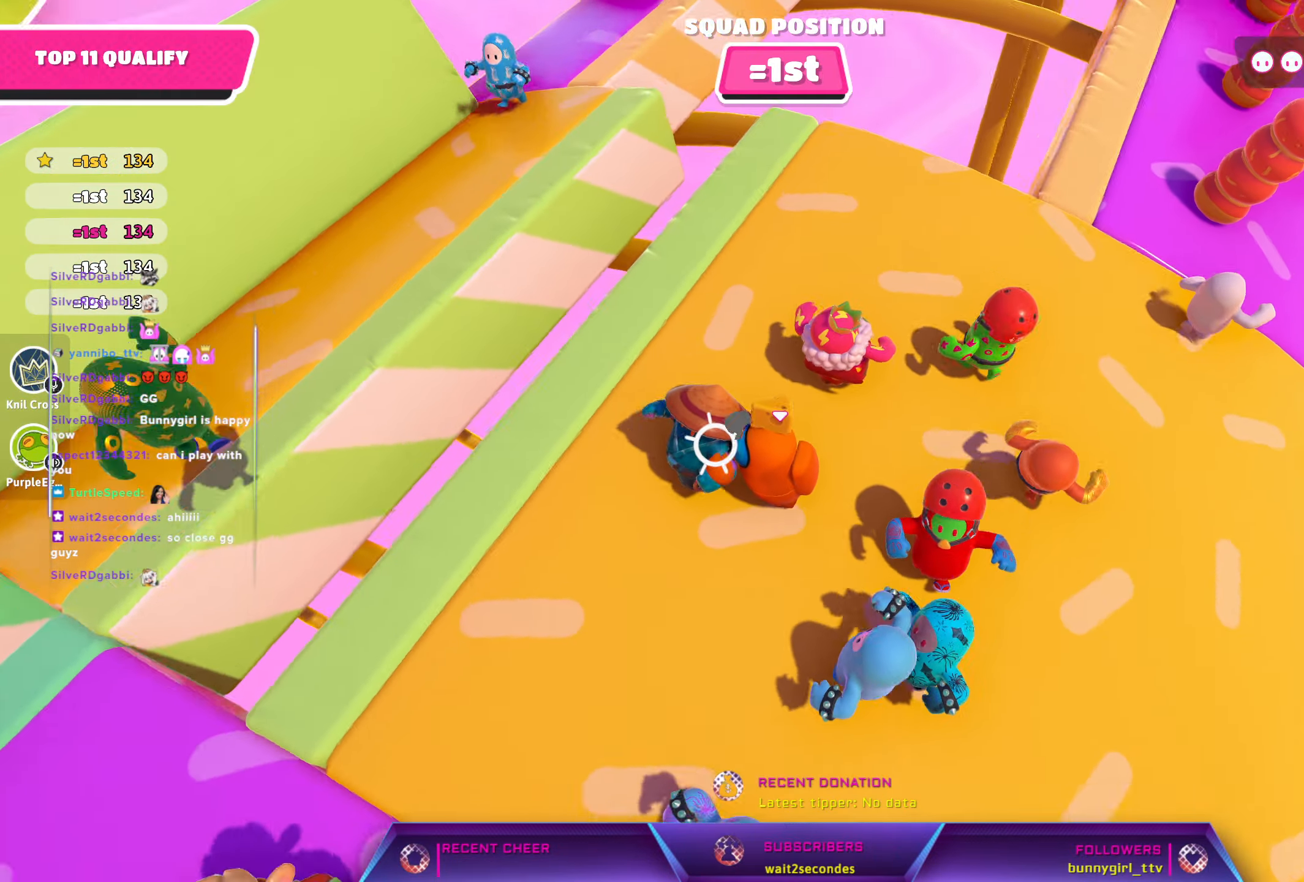
{"buttons": ["R2"], "left_stick": "up", "right_stick": "center", "events": [[200, "left_stick", "up"], [284, "right_stick", "center"]]}
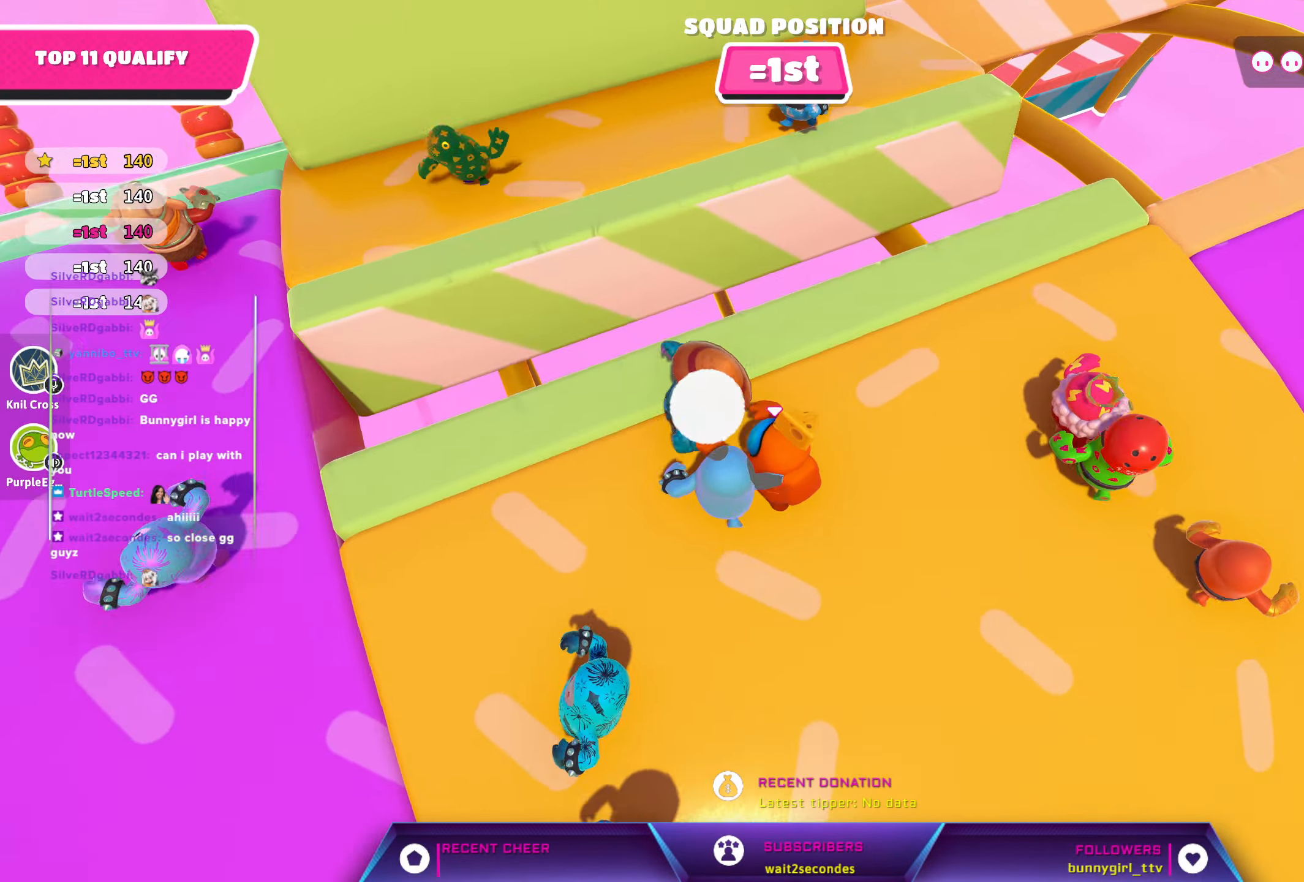
{"buttons": [], "left_stick": "up-left", "right_stick": "up-left", "events": [[17, "right_stick", "up-left"], [117, "R2", "up"], [167, "left_stick", "left"], [400, "left_stick", "up-left"]]}
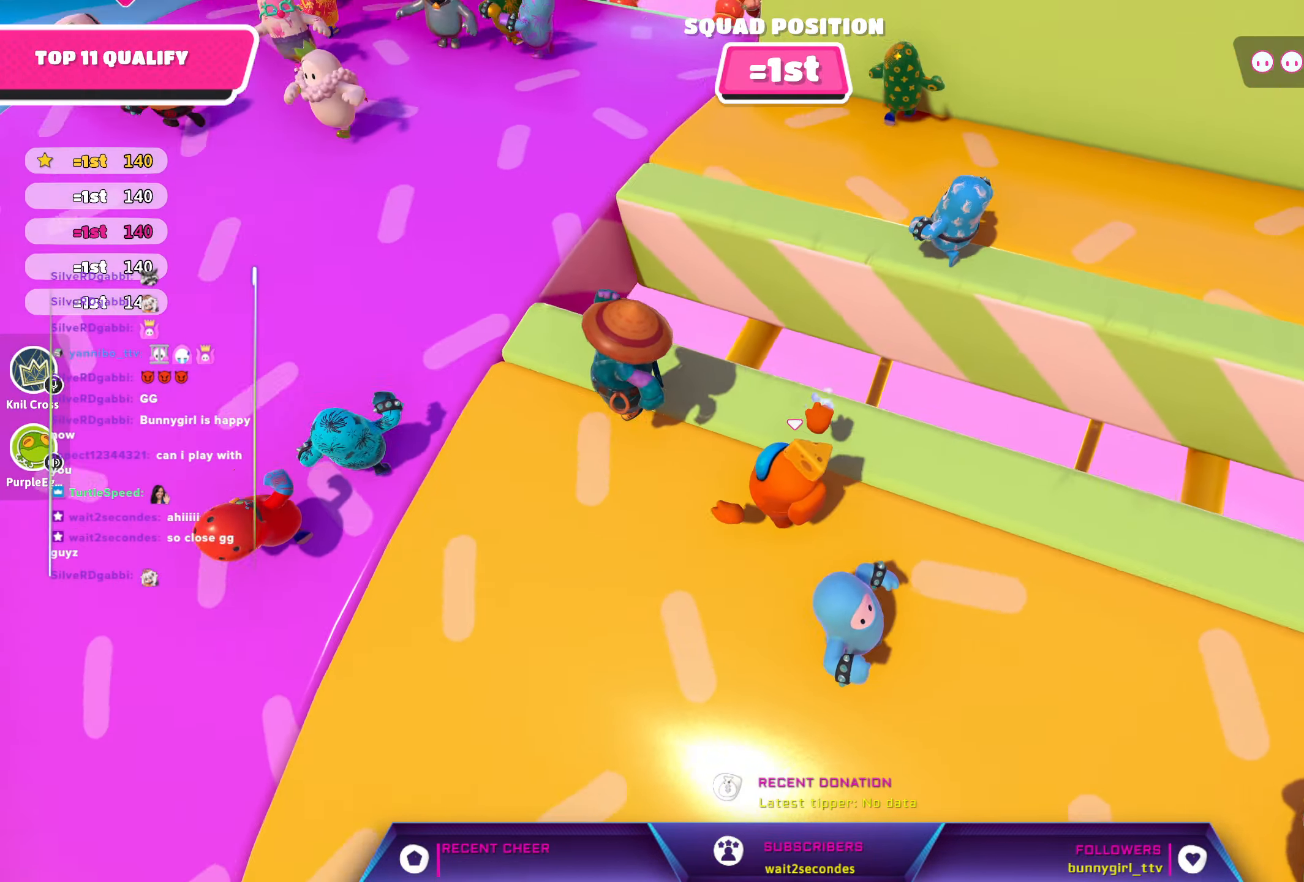
{"buttons": [], "left_stick": "up-left", "right_stick": "center", "events": [[150, "right_stick", "center"]]}
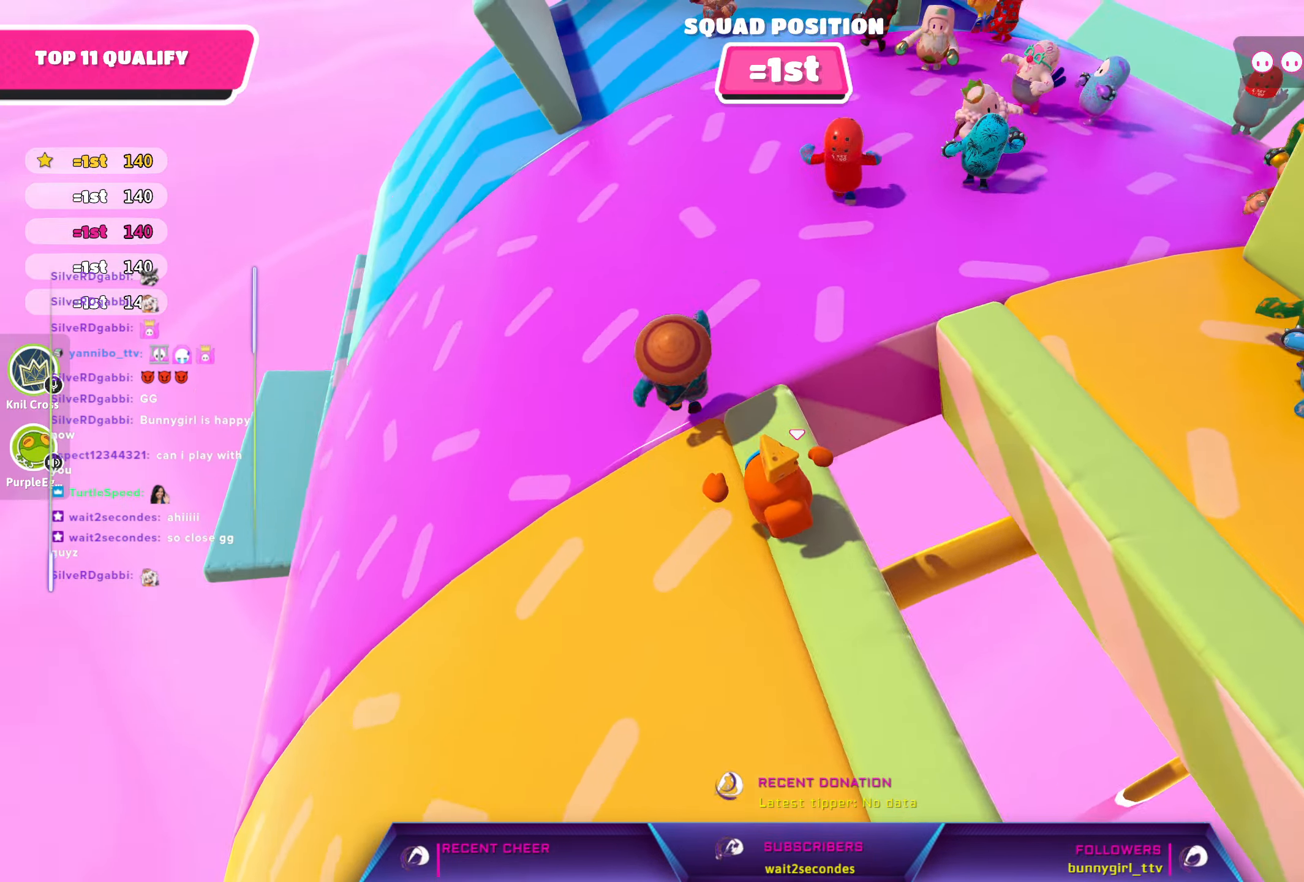
{"buttons": [], "left_stick": "up", "right_stick": "center", "events": [[50, "A", "down"], [100, "left_stick", "up"], [250, "A", "up"]]}
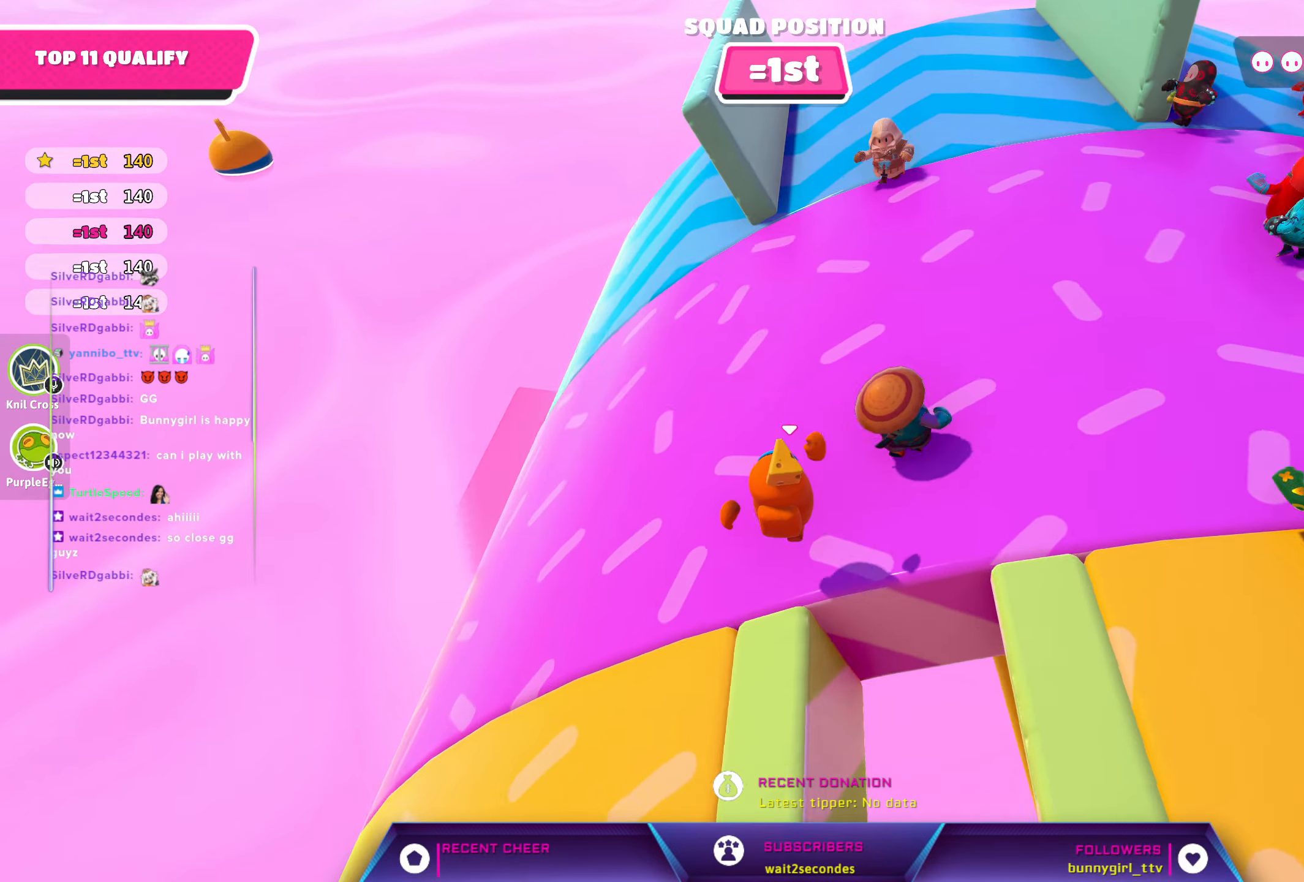
{"buttons": [], "left_stick": "up-left", "right_stick": "up-left", "events": [[150, "left_stick", "up-right"], [167, "right_stick", "right"], [350, "left_stick", "up"], [350, "right_stick", "center"], [450, "left_stick", "up-left"], [450, "right_stick", "up-left"]]}
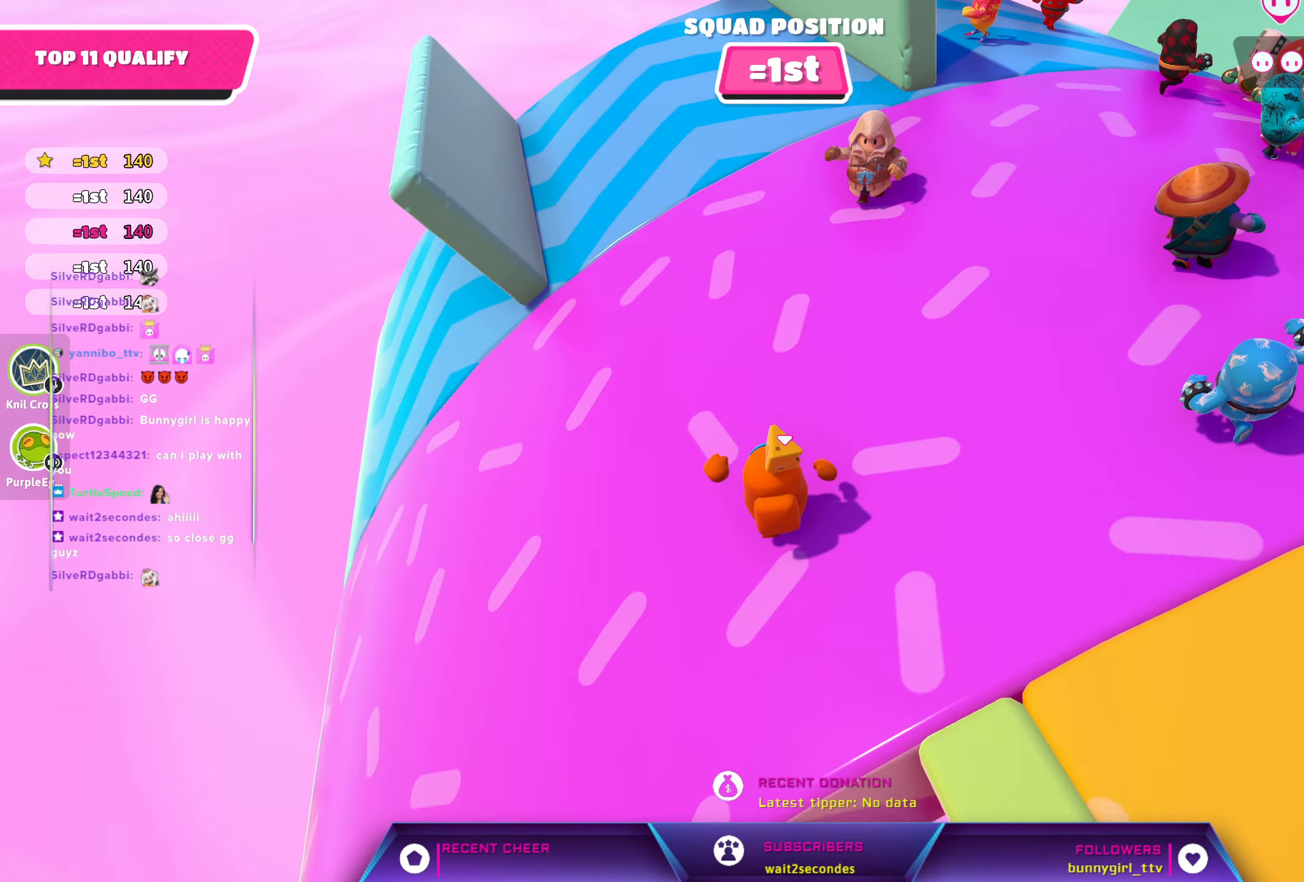
{"buttons": [], "left_stick": "up", "right_stick": "center", "events": [[100, "right_stick", "center"], [234, "left_stick", "up"]]}
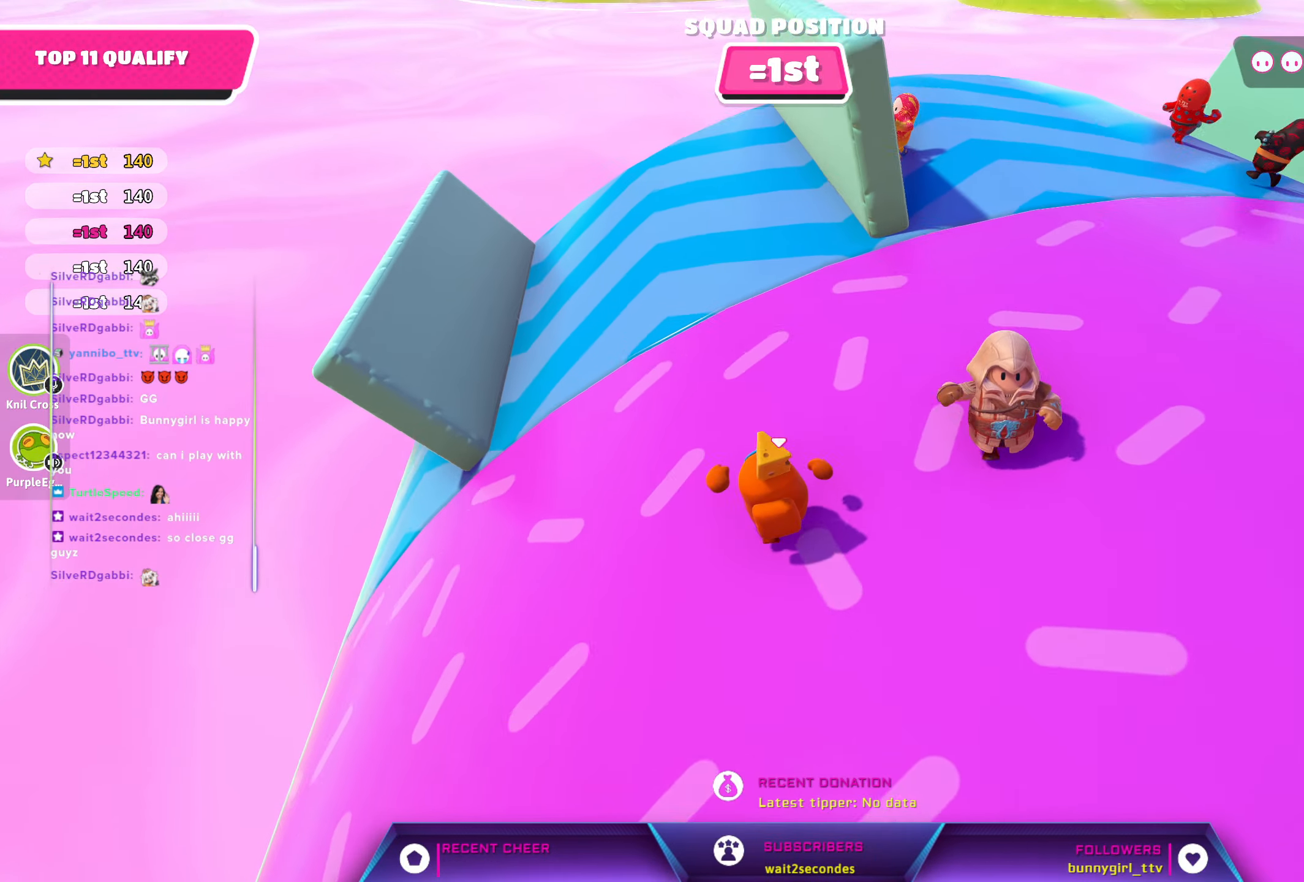
{"buttons": [], "left_stick": "up", "right_stick": "center", "events": [[34, "left_stick", "up-right"], [134, "left_stick", "up"]]}
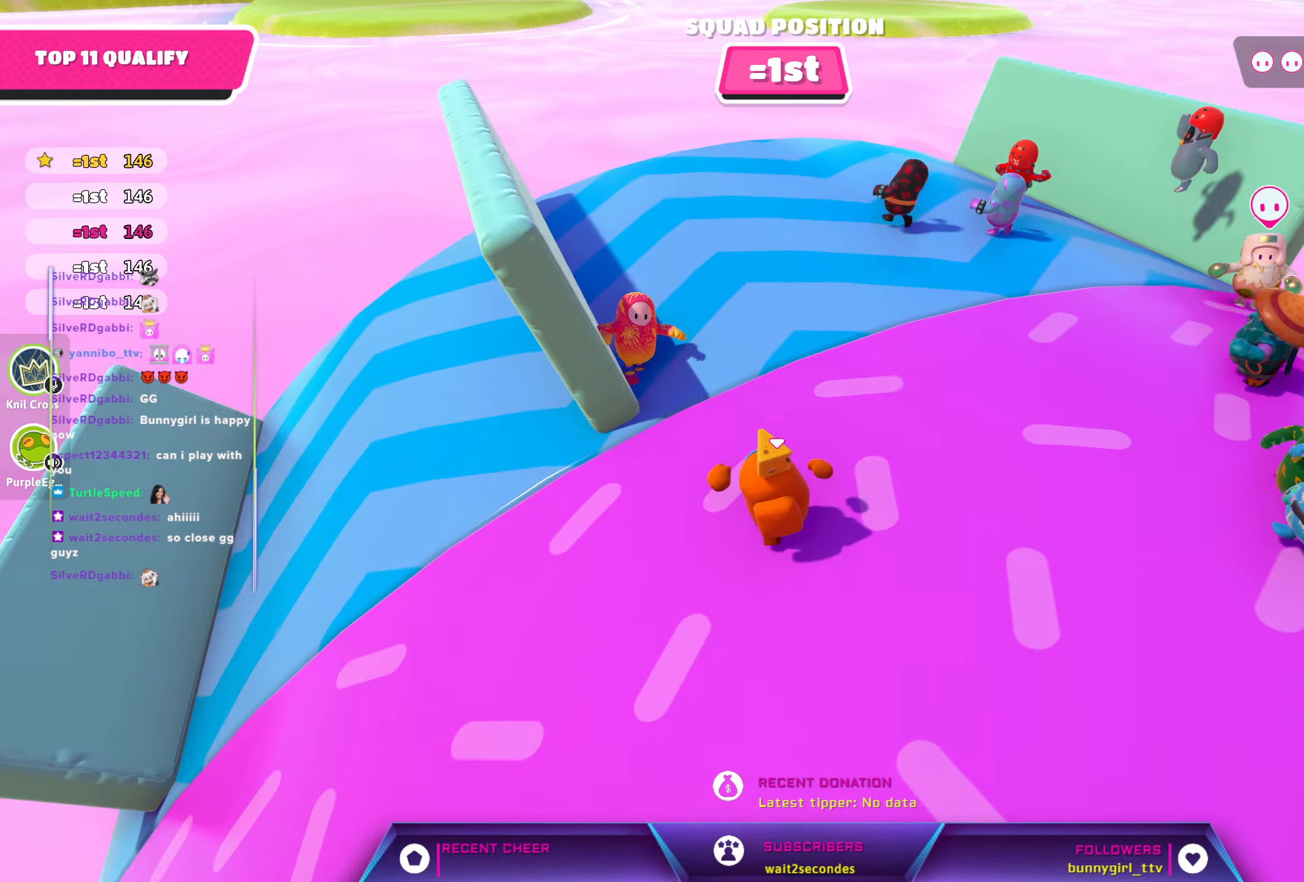
{"buttons": [], "left_stick": "up-left", "right_stick": "center", "events": [[233, "left_stick", "up-left"]]}
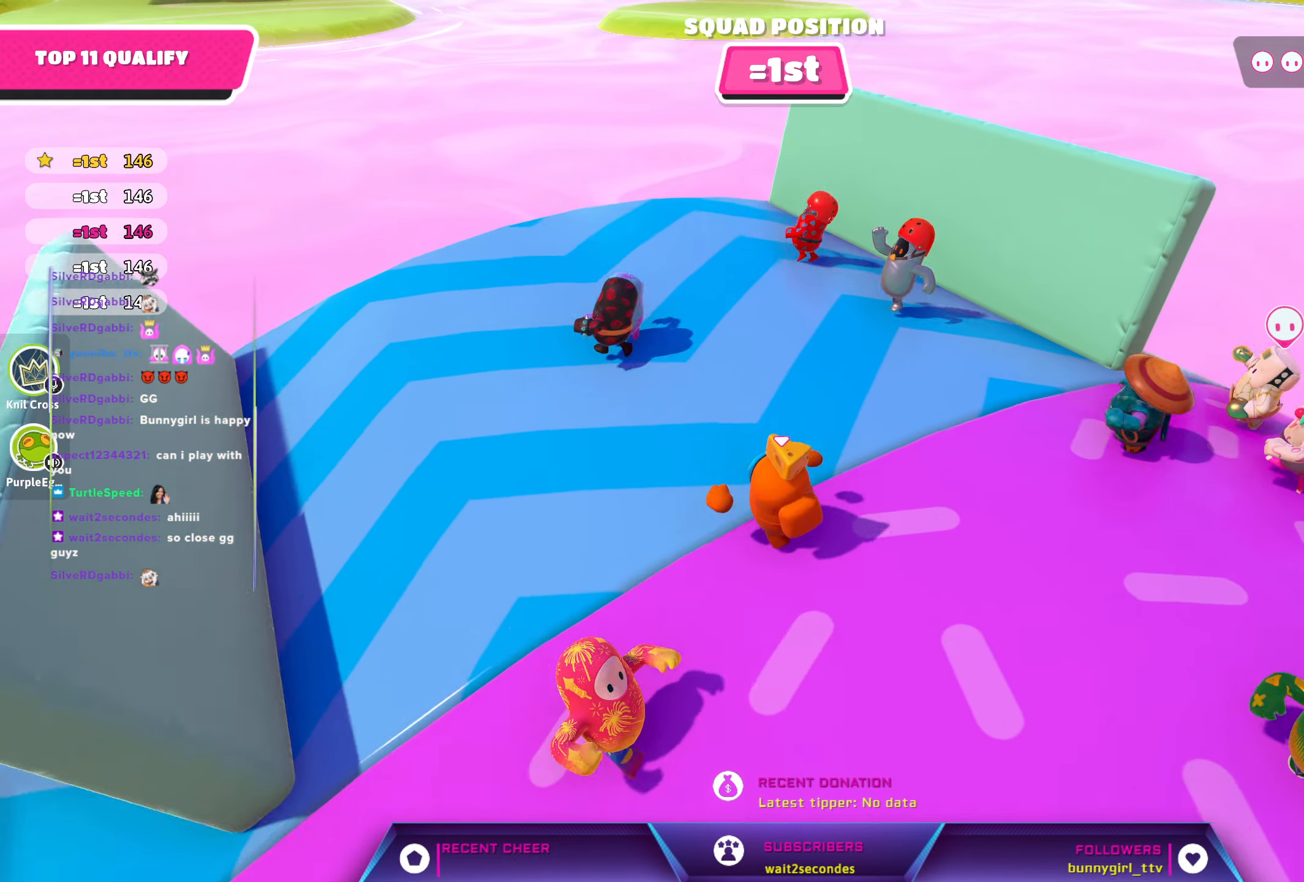
{"buttons": [], "left_stick": "up-left", "right_stick": "center", "events": []}
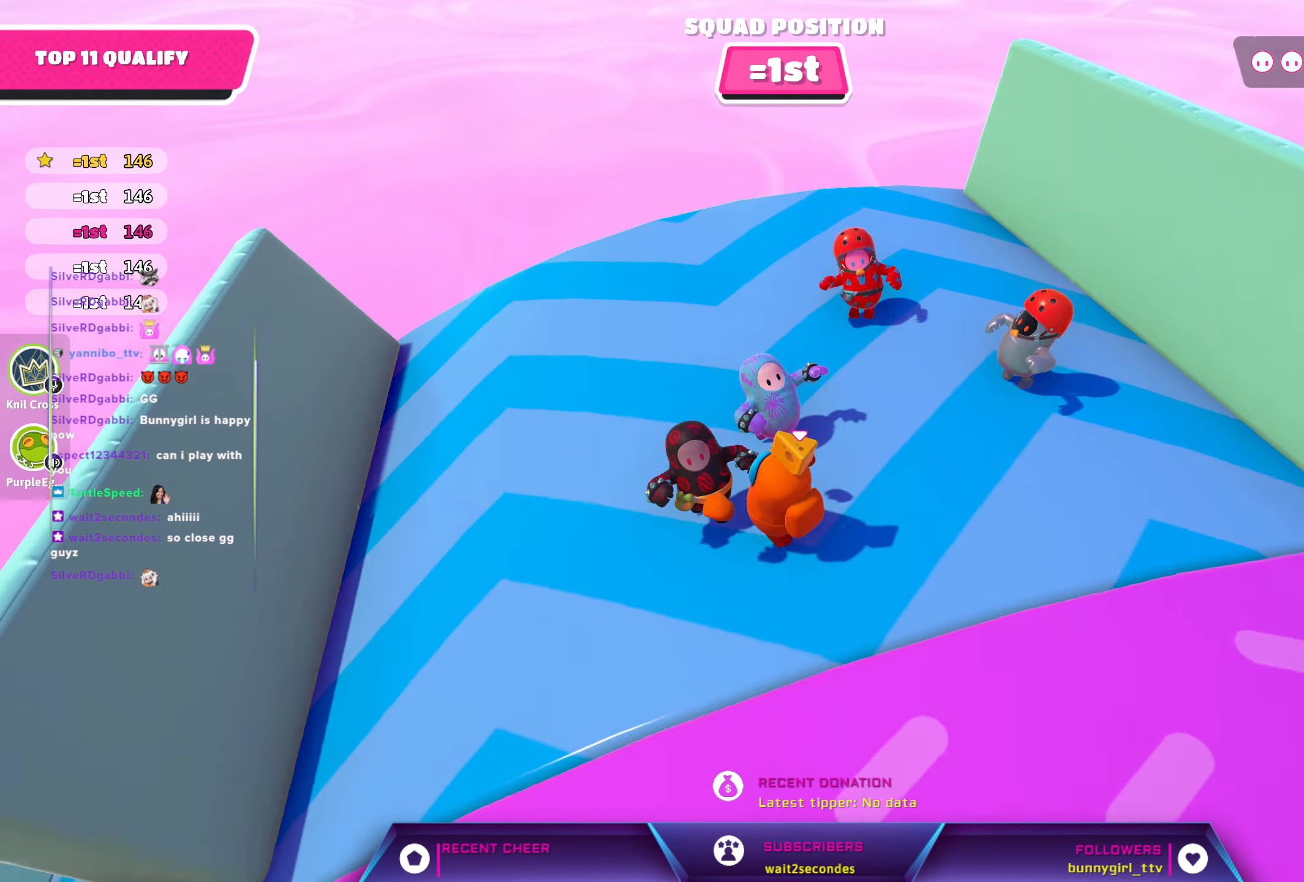
{"buttons": [], "left_stick": "up", "right_stick": "center", "events": [[433, "left_stick", "up"]]}
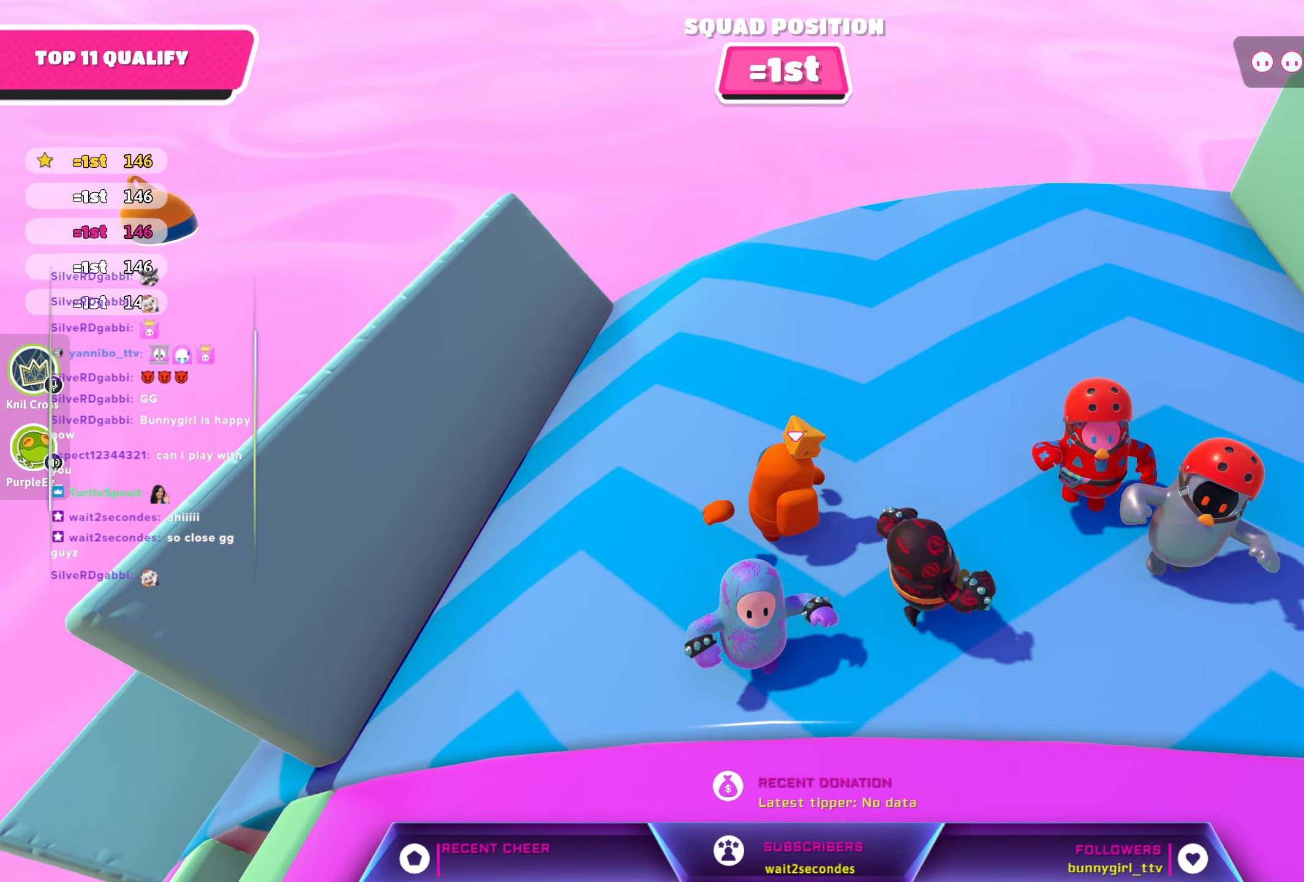
{"buttons": [], "left_stick": "up-right", "right_stick": "right", "events": [[16, "left_stick", "up-right"], [83, "right_stick", "right"], [116, "left_stick", "right"], [466, "left_stick", "up-right"]]}